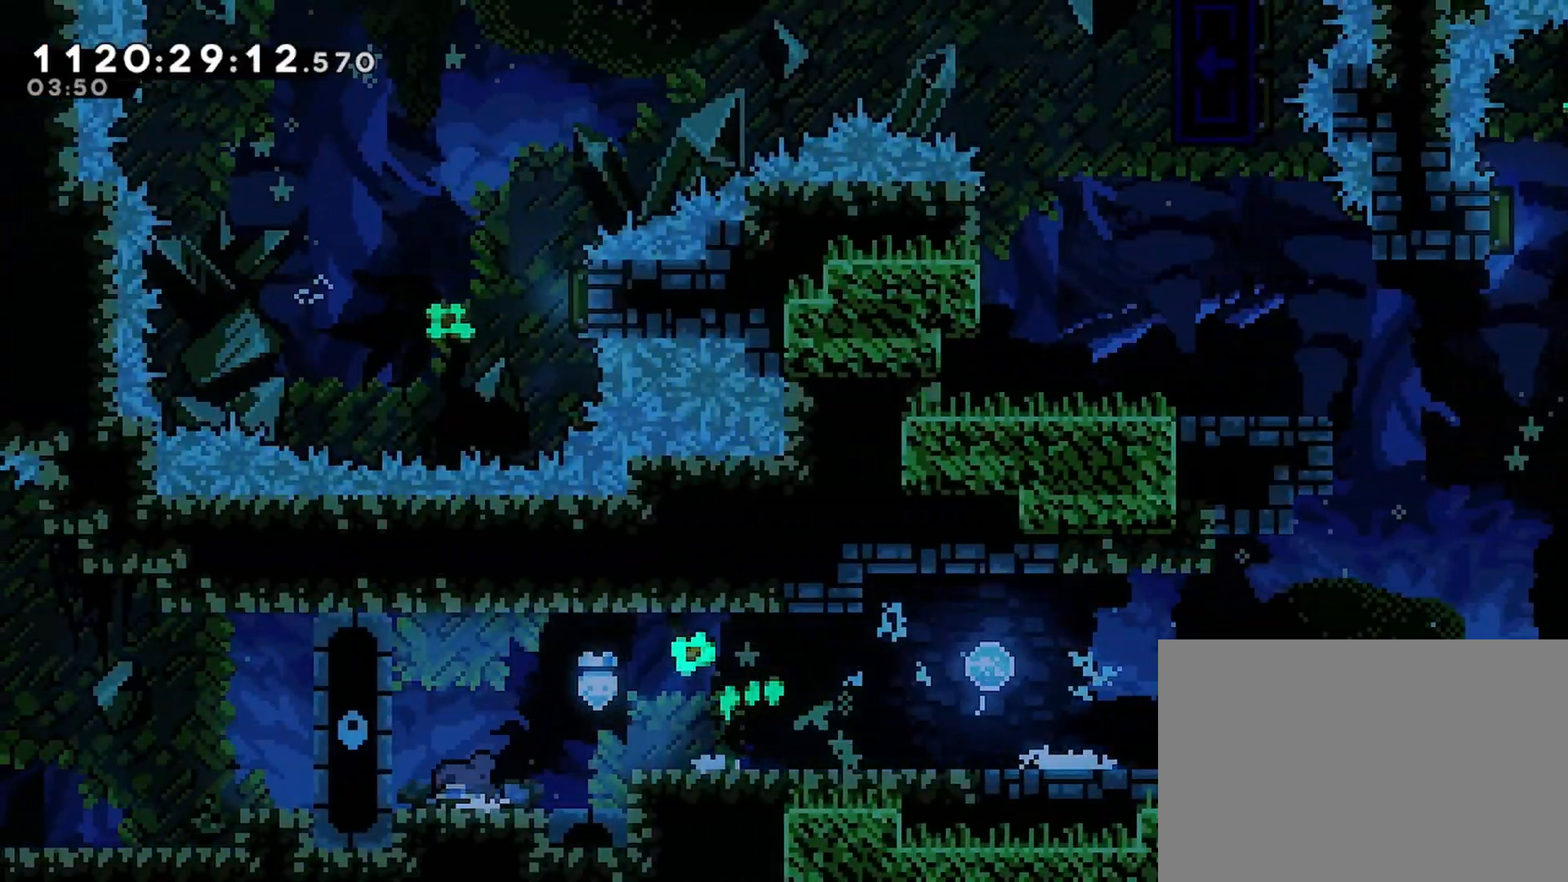
Gameplay with a controller (PlayStation layout); each line is a JSON object with the inputs held at the frame after it. "events" lists button and stick changes between this image and that frame as [ms after this image, input, new state], when the widget could be followed in between.
{"buttons": ["R2"], "left_stick": "center", "right_stick": "center", "events": [[67, "SQUARE", "up"], [250, "DPAD_DOWN", "up"]]}
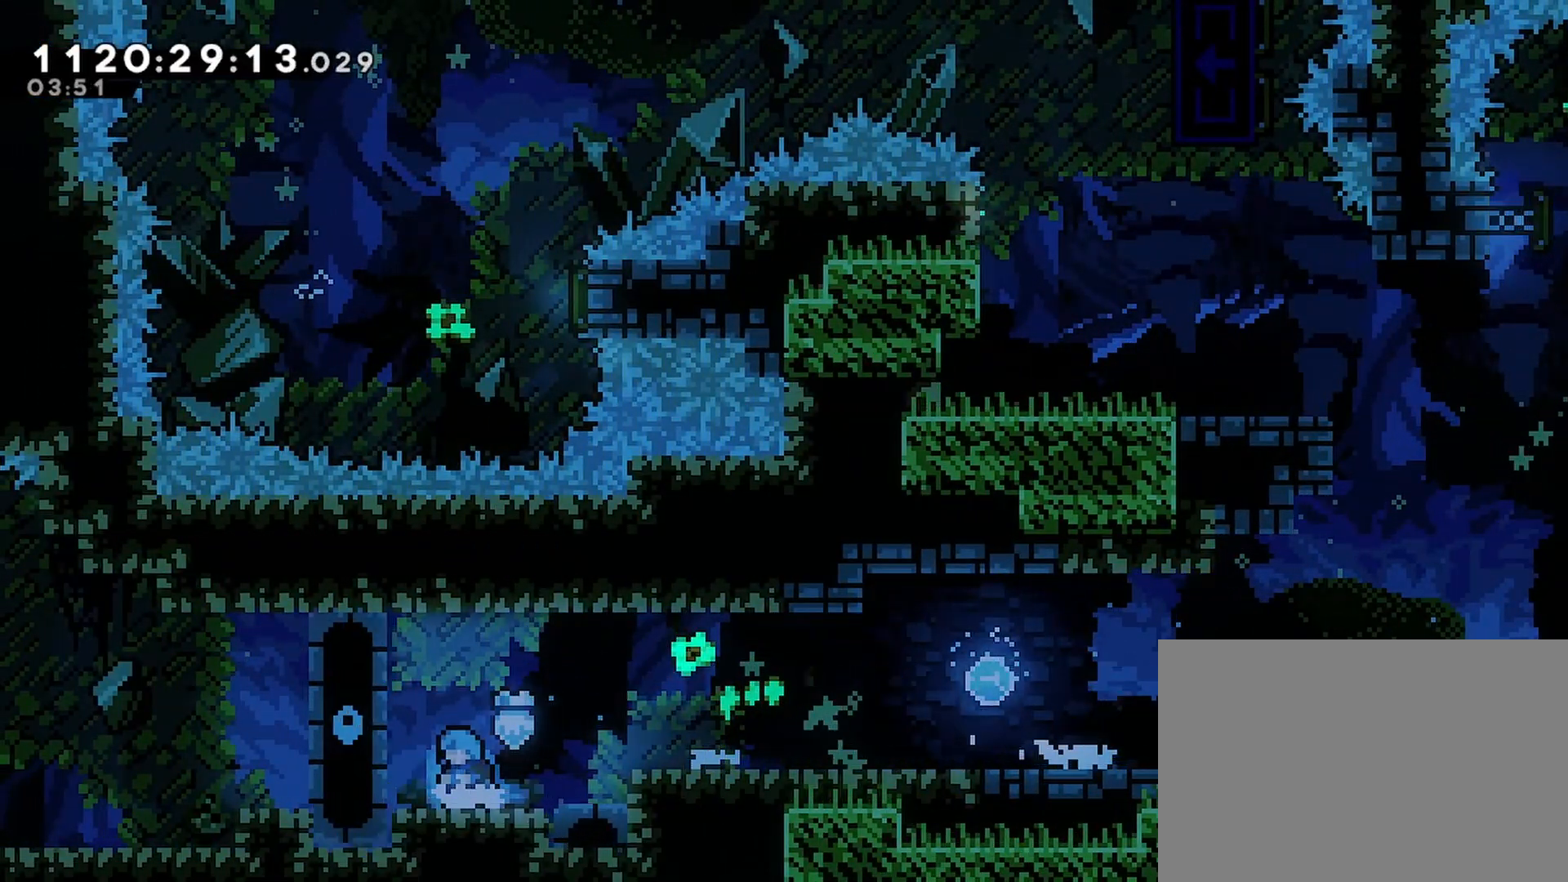
{"buttons": ["DPAD_DOWN"], "left_stick": "center", "right_stick": "center", "events": [[200, "R2", "up"], [283, "DPAD_DOWN", "down"]]}
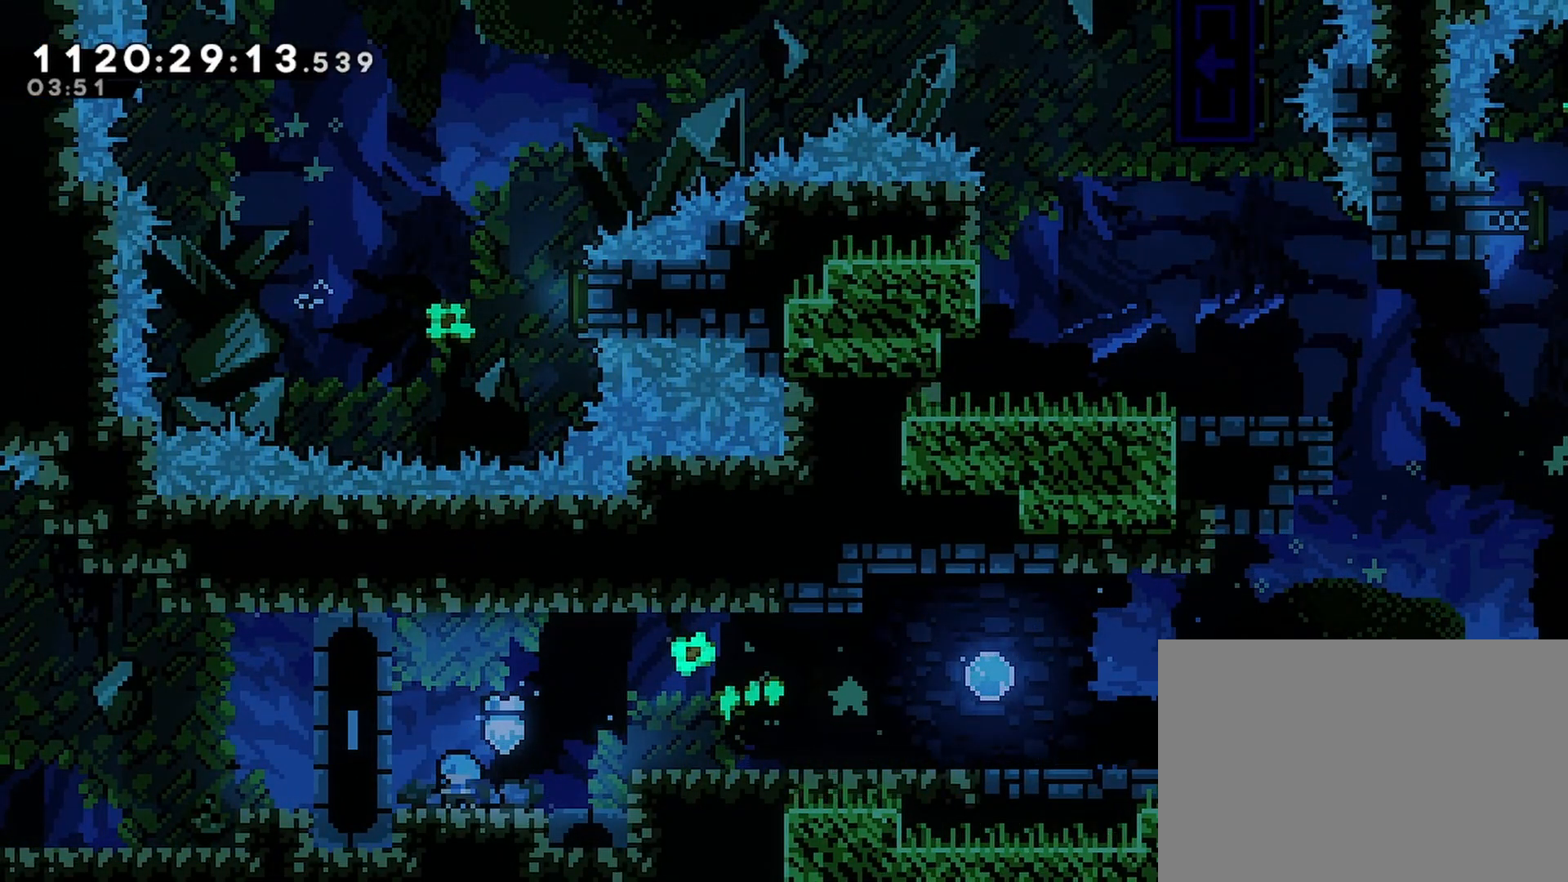
{"buttons": ["CROSS", "R2", "DPAD_DOWN", "DPAD_LEFT"], "left_stick": "center", "right_stick": "center", "events": [[250, "CROSS", "down"], [250, "DPAD_LEFT", "down"], [333, "R2", "down"]]}
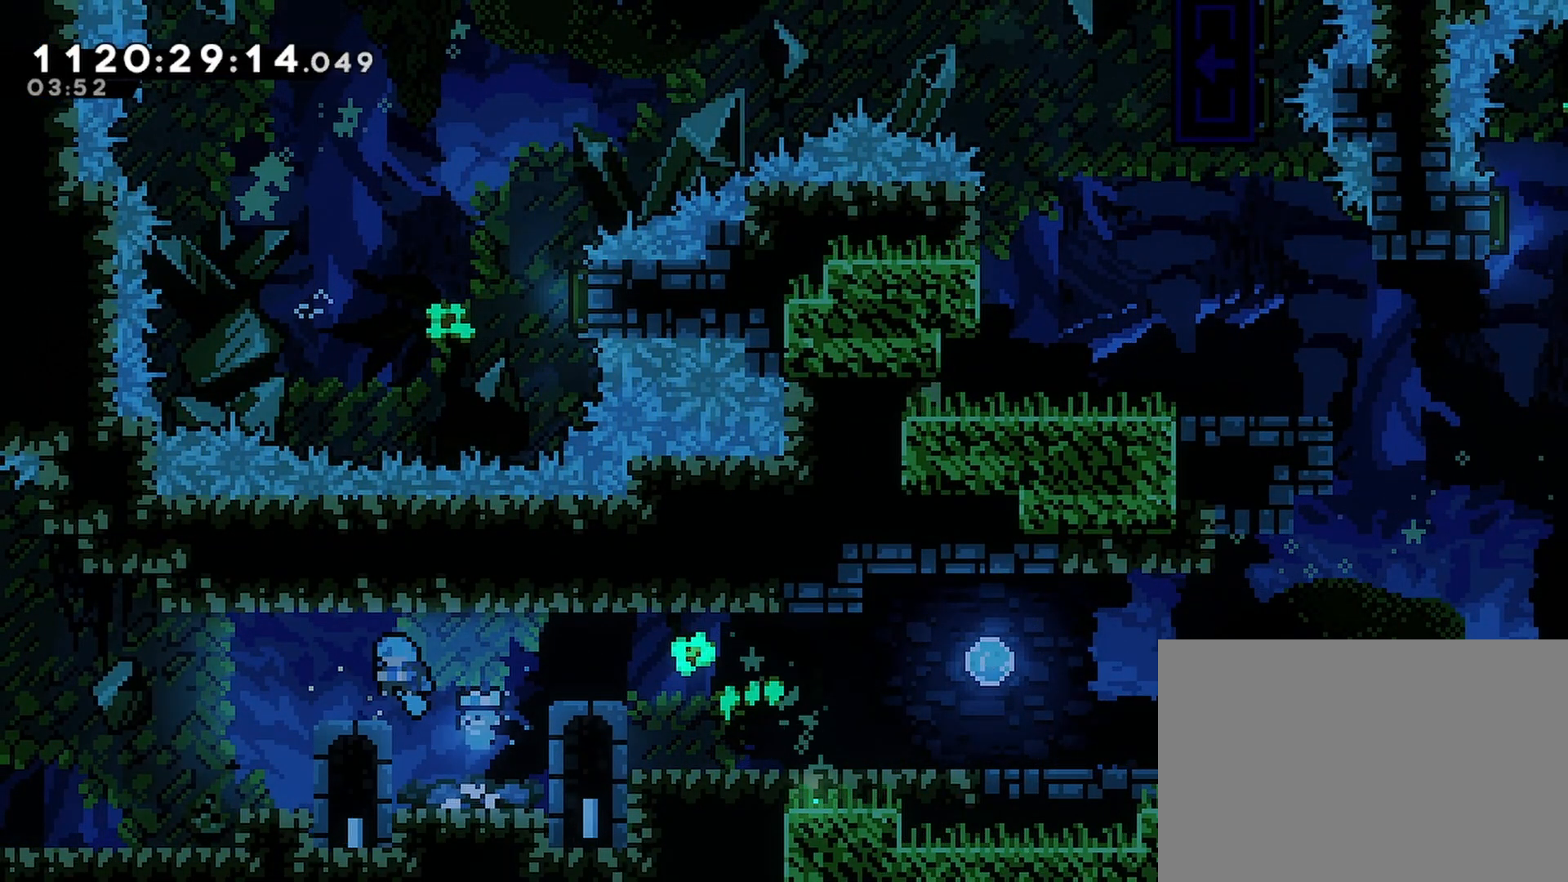
{"buttons": ["R2", "DPAD_LEFT"], "left_stick": "center", "right_stick": "center", "events": [[67, "CROSS", "up"], [183, "DPAD_DOWN", "up"]]}
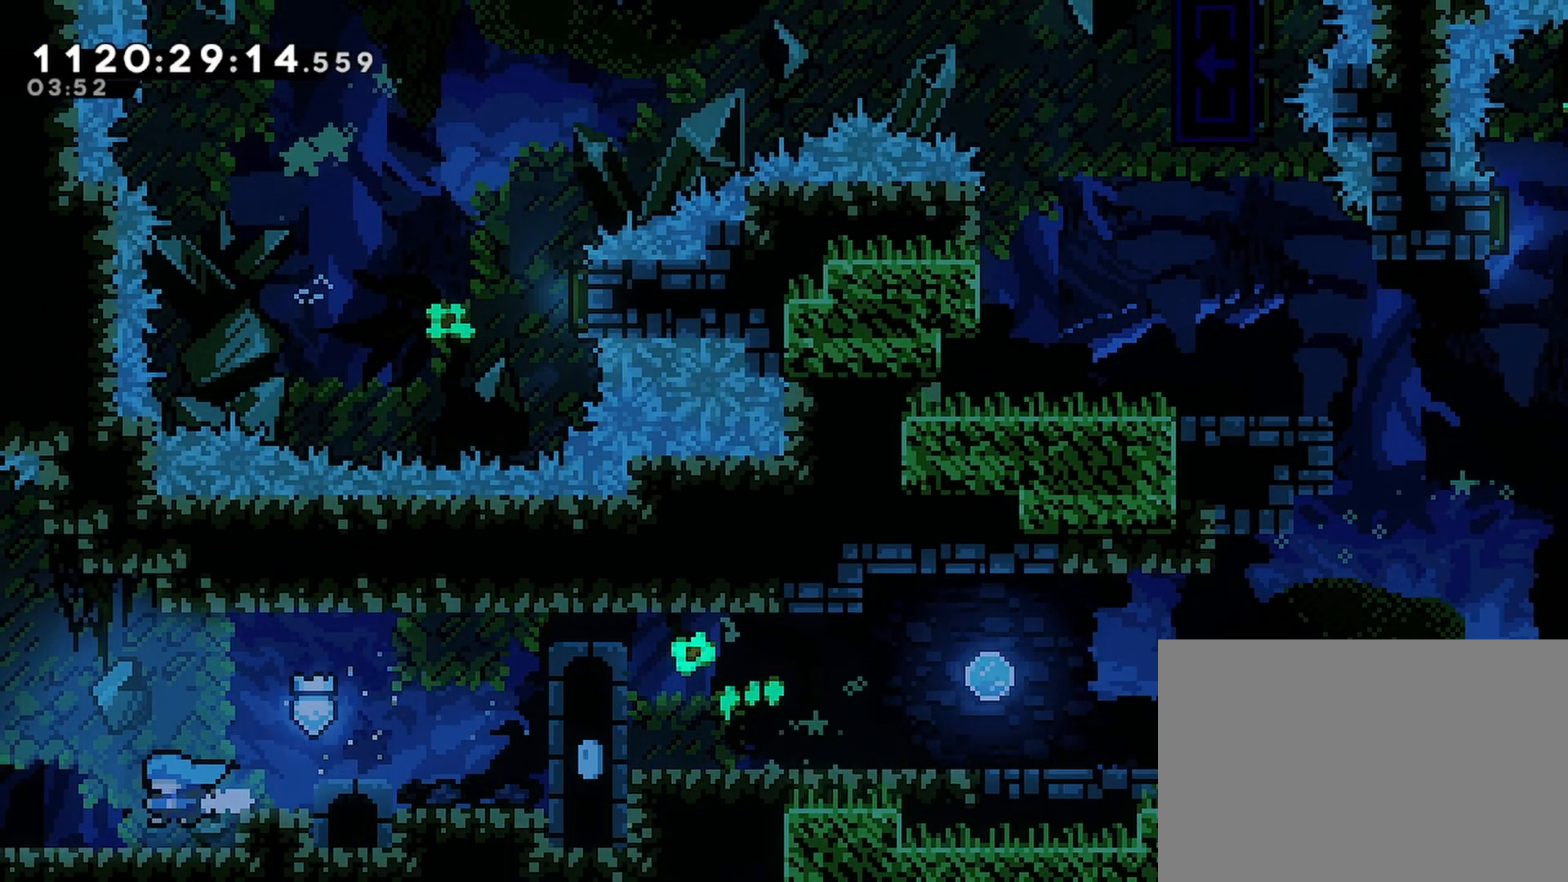
{"buttons": ["R2", "DPAD_LEFT"], "left_stick": "center", "right_stick": "center", "events": []}
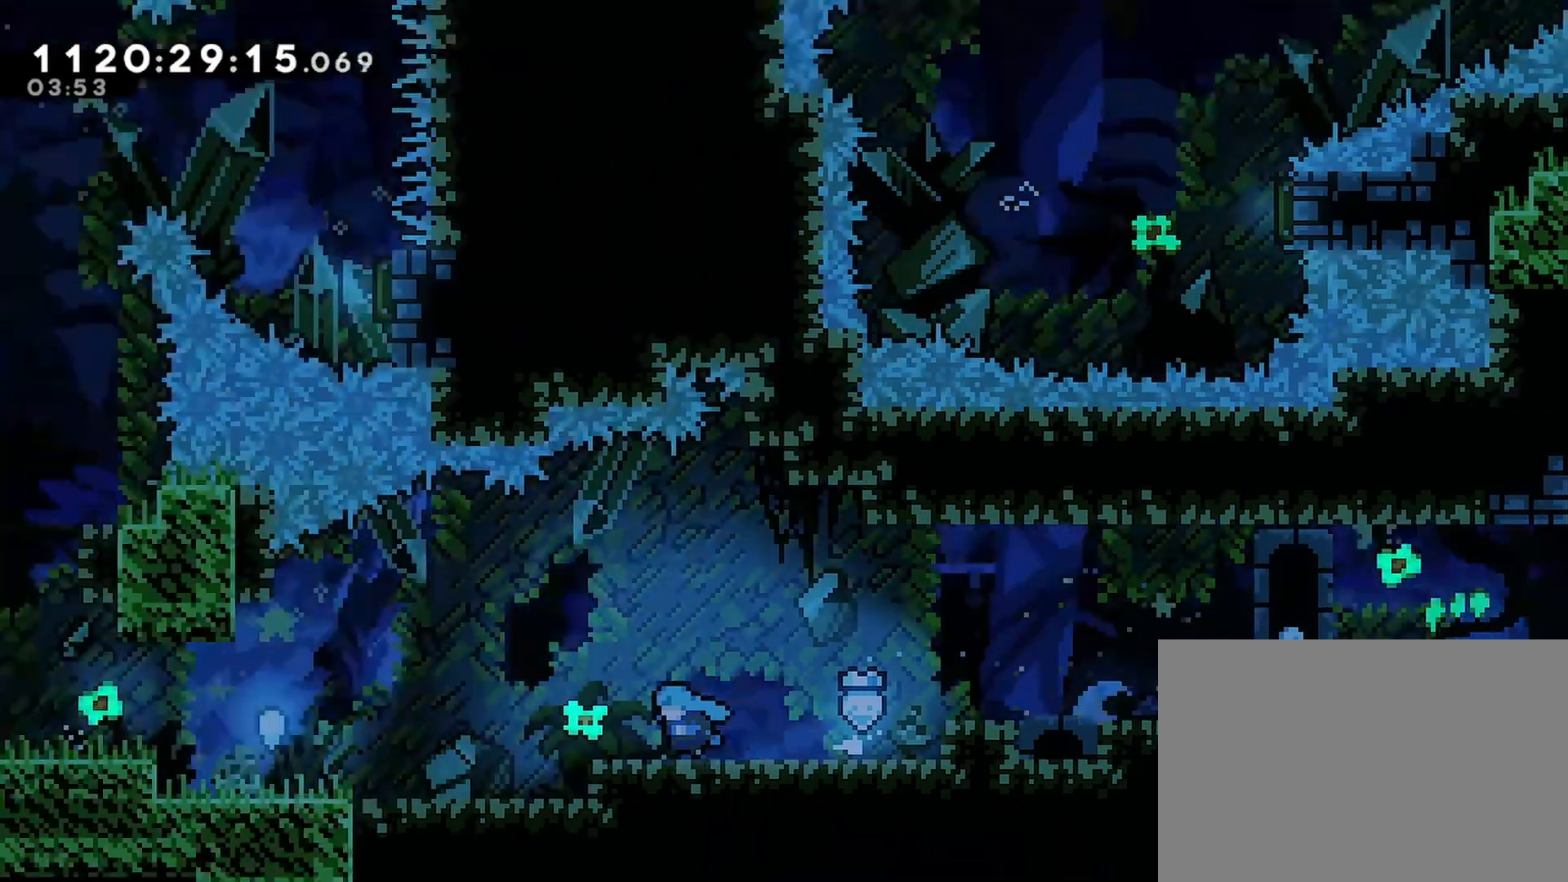
{"buttons": ["R2", "DPAD_LEFT"], "left_stick": "center", "right_stick": "center", "events": []}
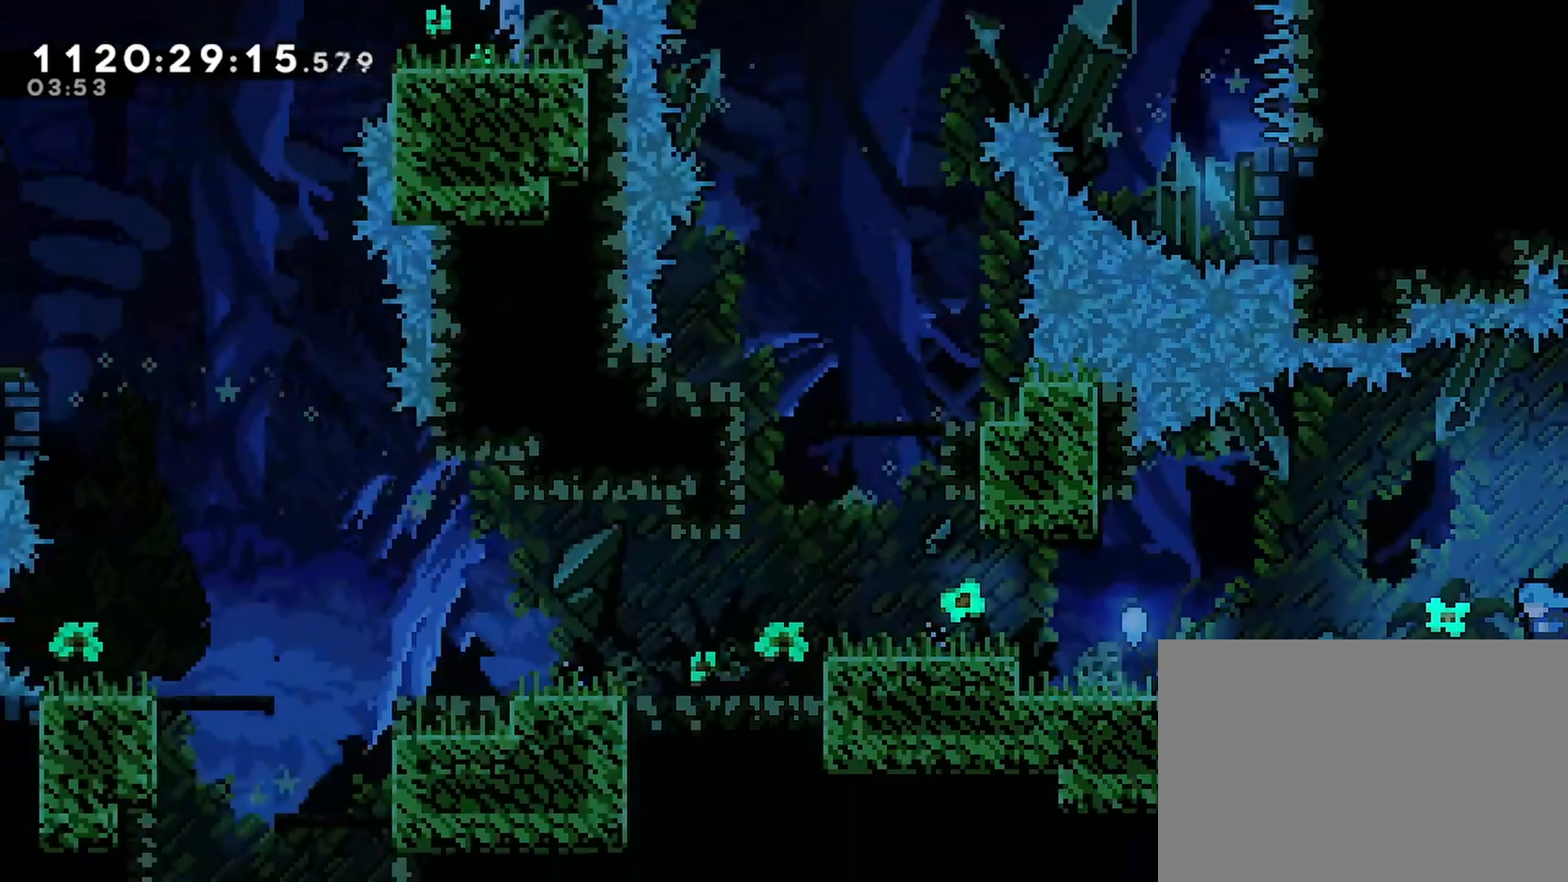
{"buttons": ["R2", "DPAD_LEFT"], "left_stick": "center", "right_stick": "center", "events": []}
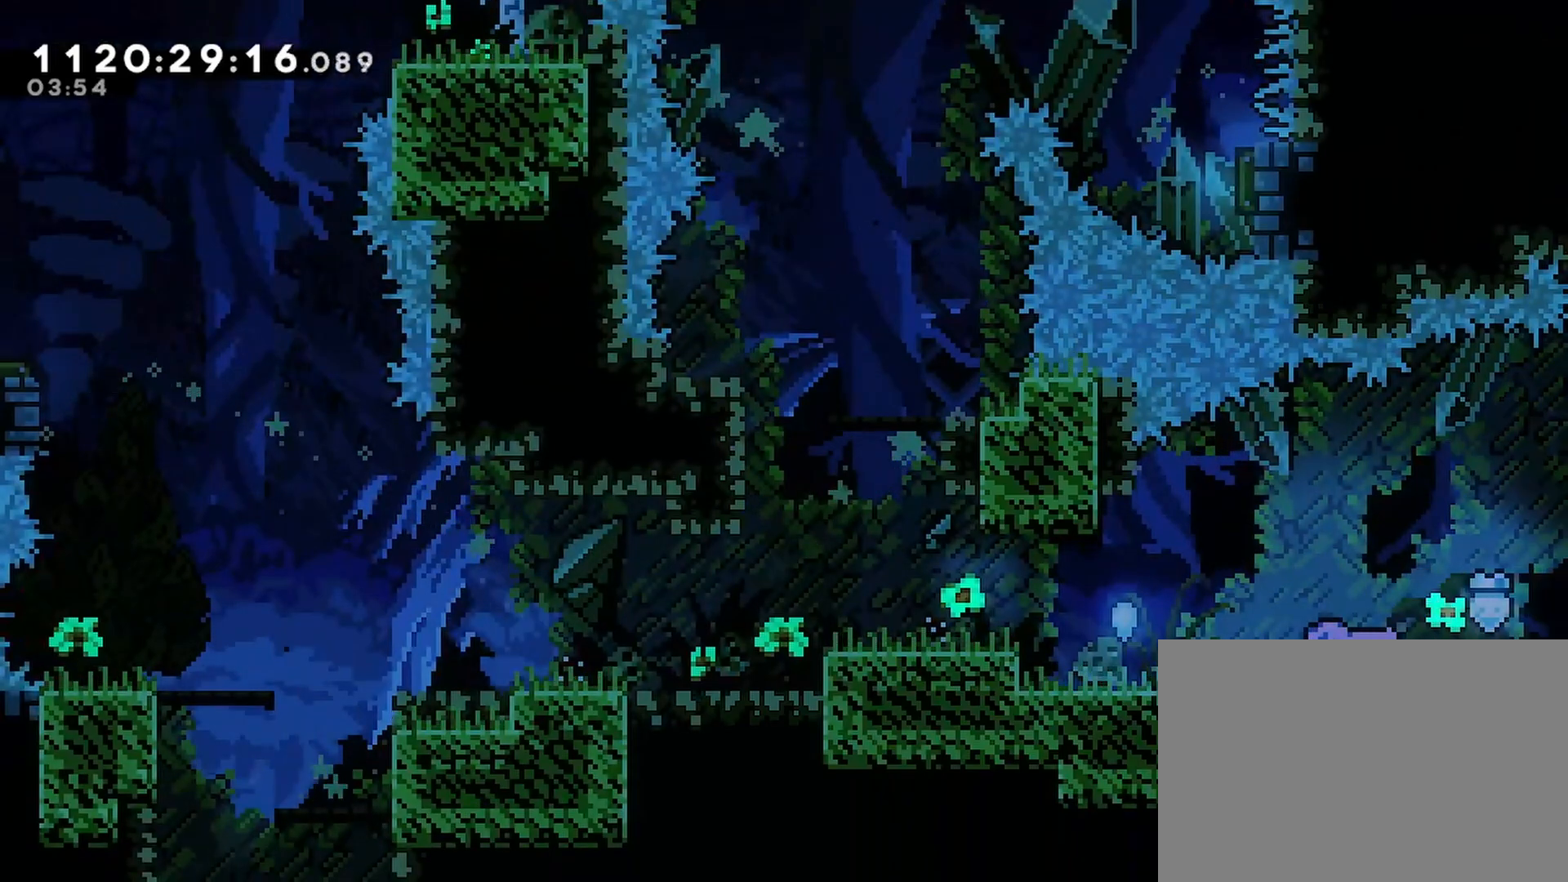
{"buttons": ["R2", "DPAD_LEFT"], "left_stick": "center", "right_stick": "center", "events": []}
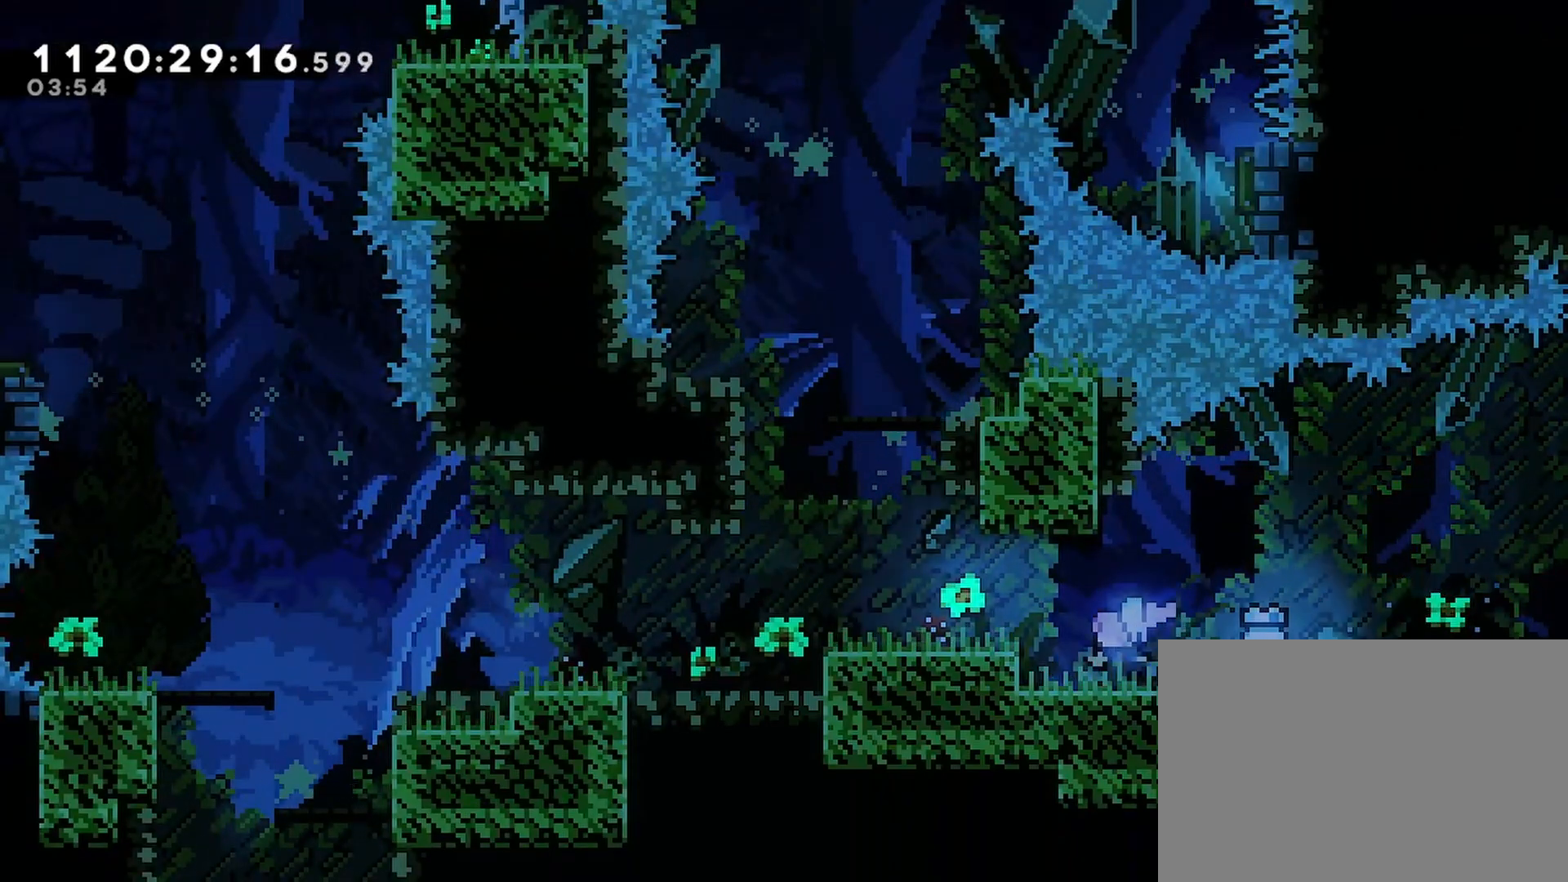
{"buttons": ["R2", "DPAD_LEFT"], "left_stick": "center", "right_stick": "center", "events": [[17, "CROSS", "down"], [100, "CROSS", "up"]]}
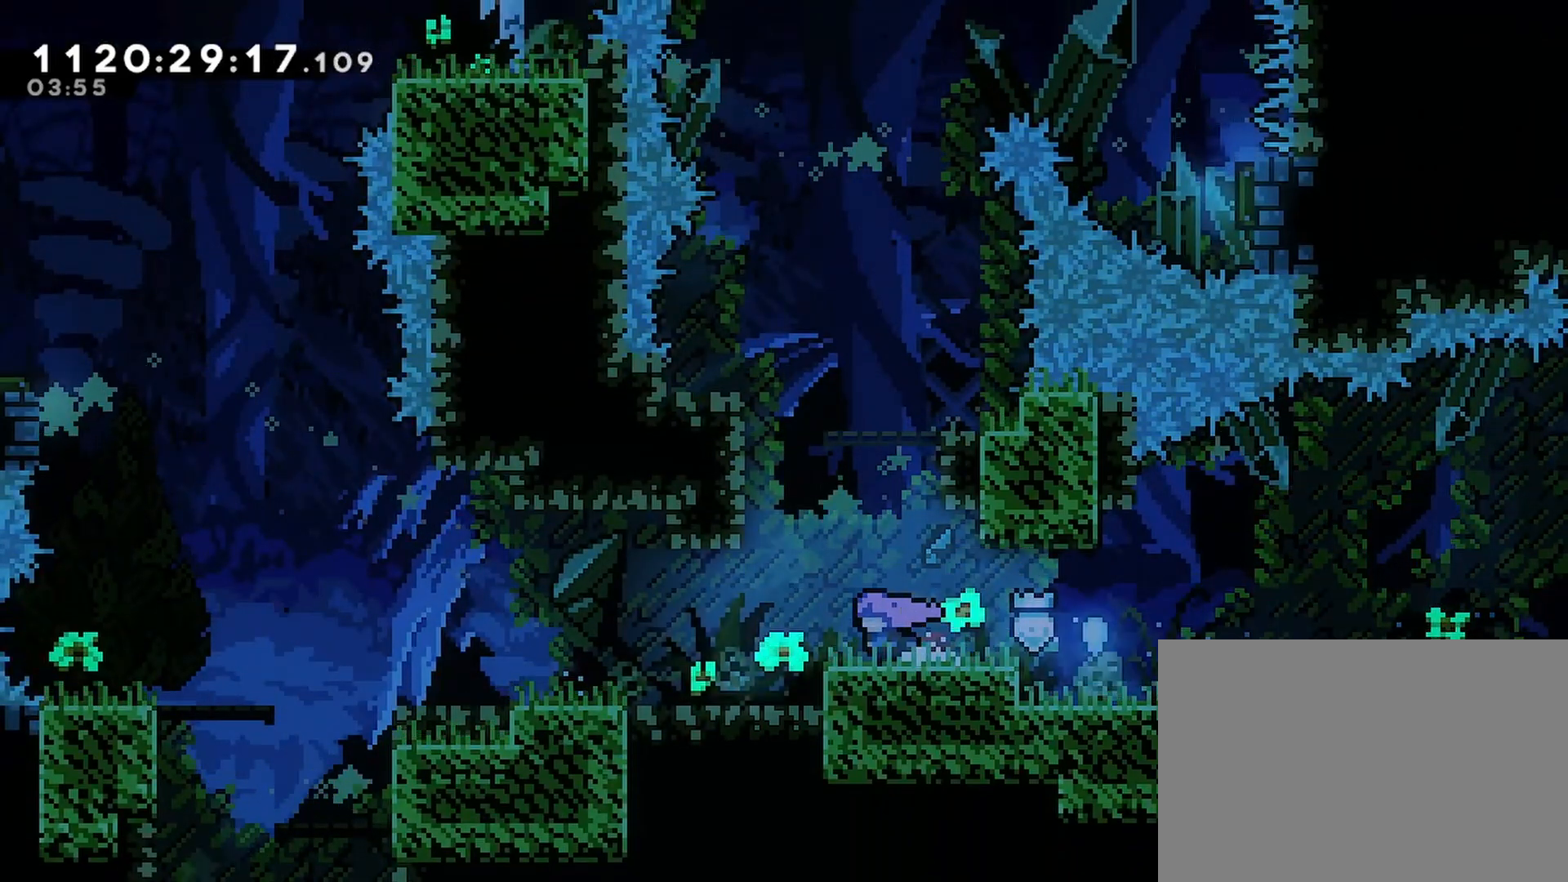
{"buttons": ["R2", "DPAD_LEFT"], "left_stick": "center", "right_stick": "center", "events": []}
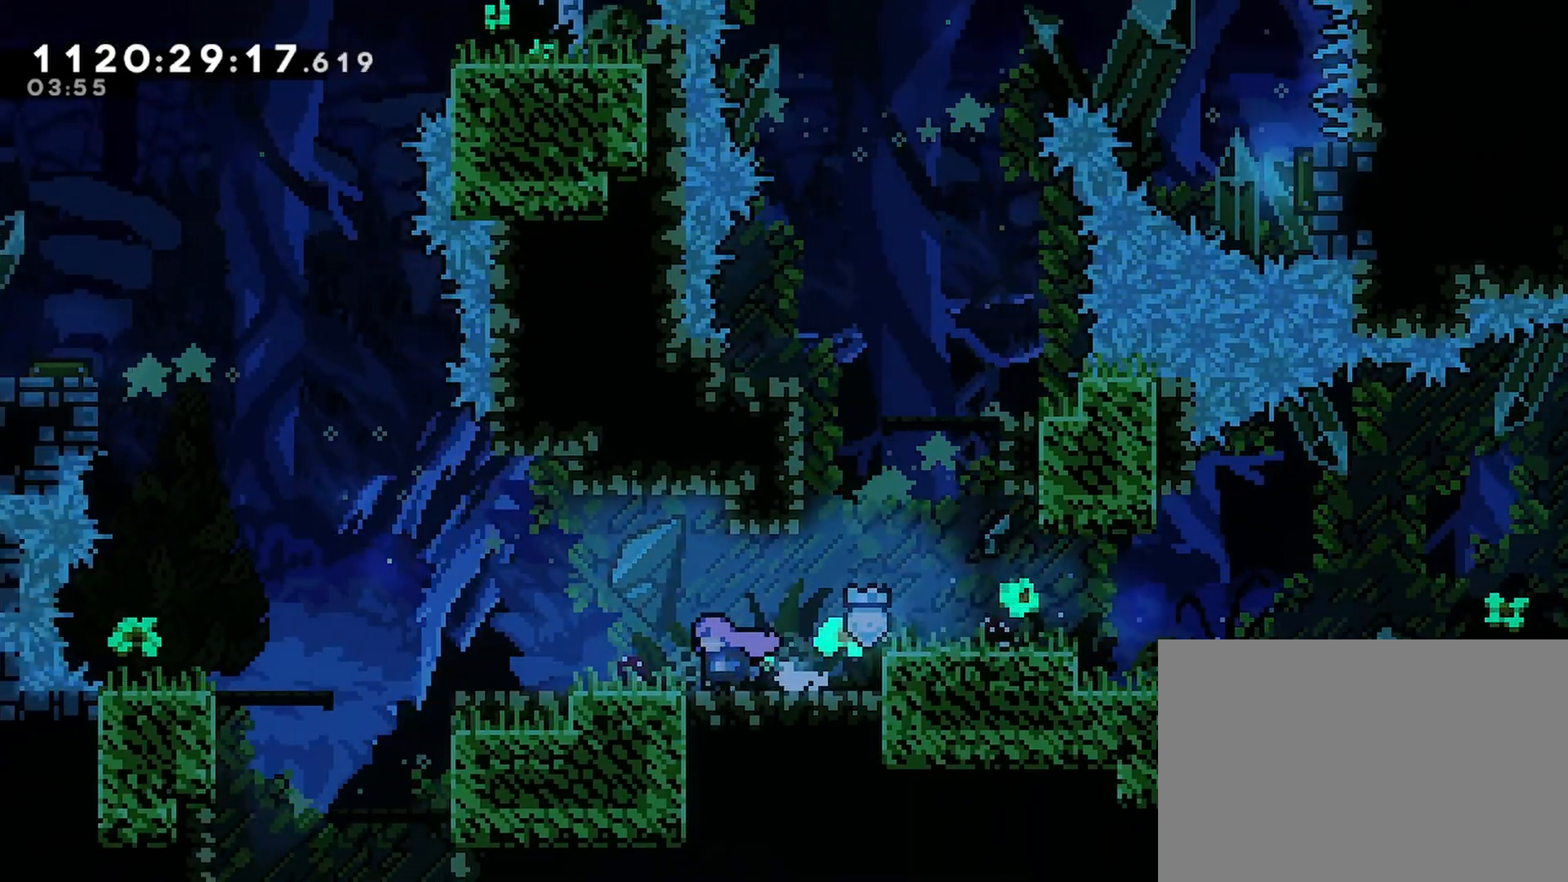
{"buttons": ["R2", "DPAD_LEFT"], "left_stick": "center", "right_stick": "center", "events": []}
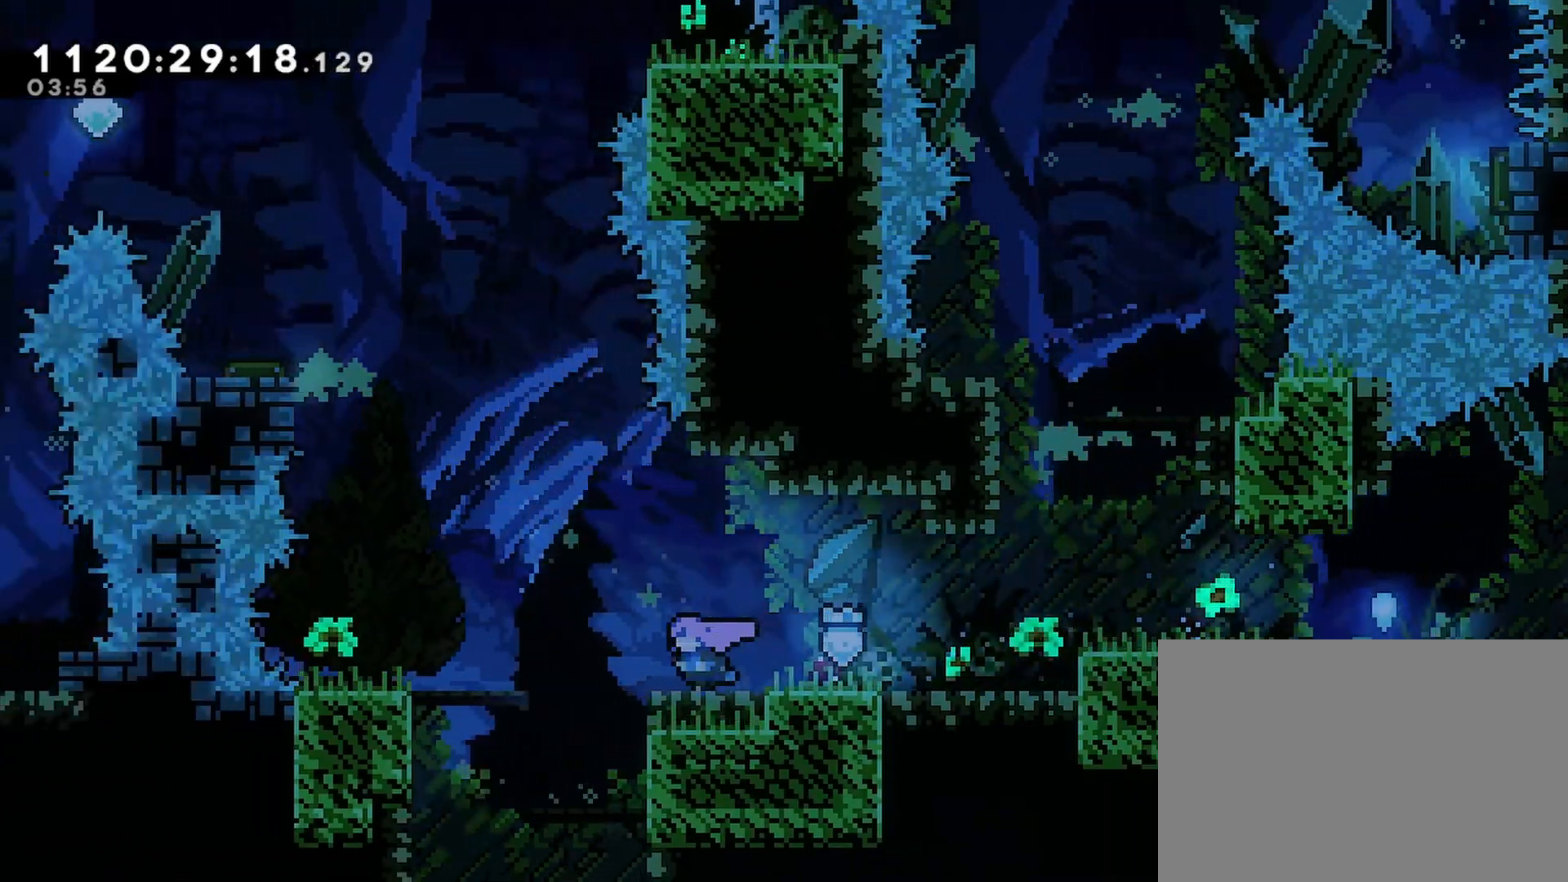
{"buttons": ["DPAD_DOWN"], "left_stick": "center", "right_stick": "center", "events": [[33, "R2", "up"], [150, "DPAD_DOWN", "down"], [167, "DPAD_LEFT", "up"]]}
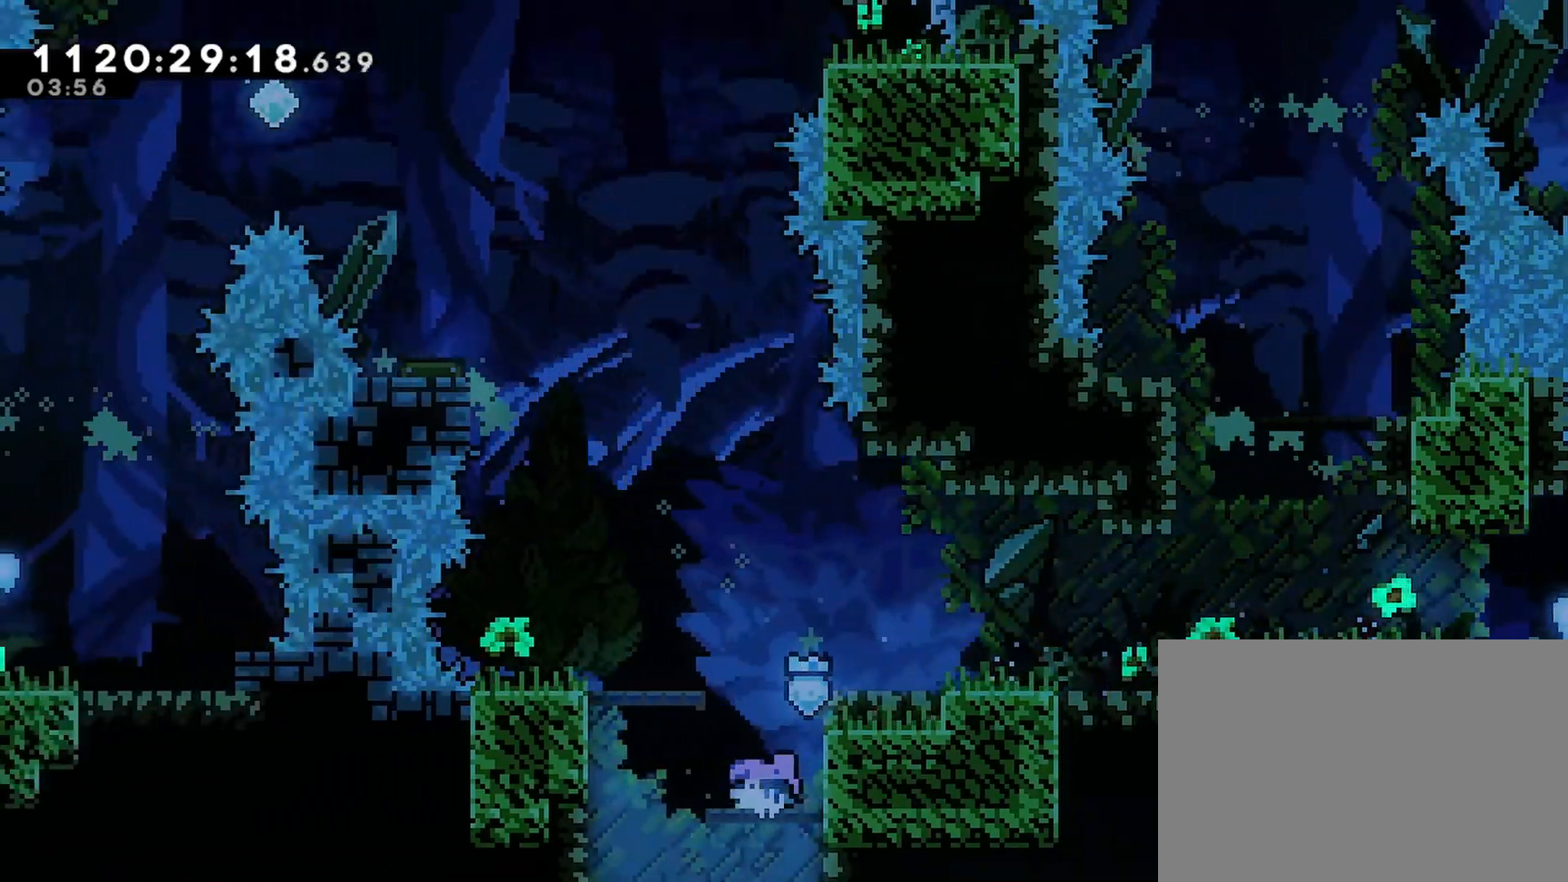
{"buttons": ["DPAD_DOWN"], "left_stick": "center", "right_stick": "center", "events": [[133, "DPAD_DOWN", "up"], [150, "DPAD_LEFT", "down"], [350, "DPAD_DOWN", "down"], [367, "DPAD_LEFT", "up"]]}
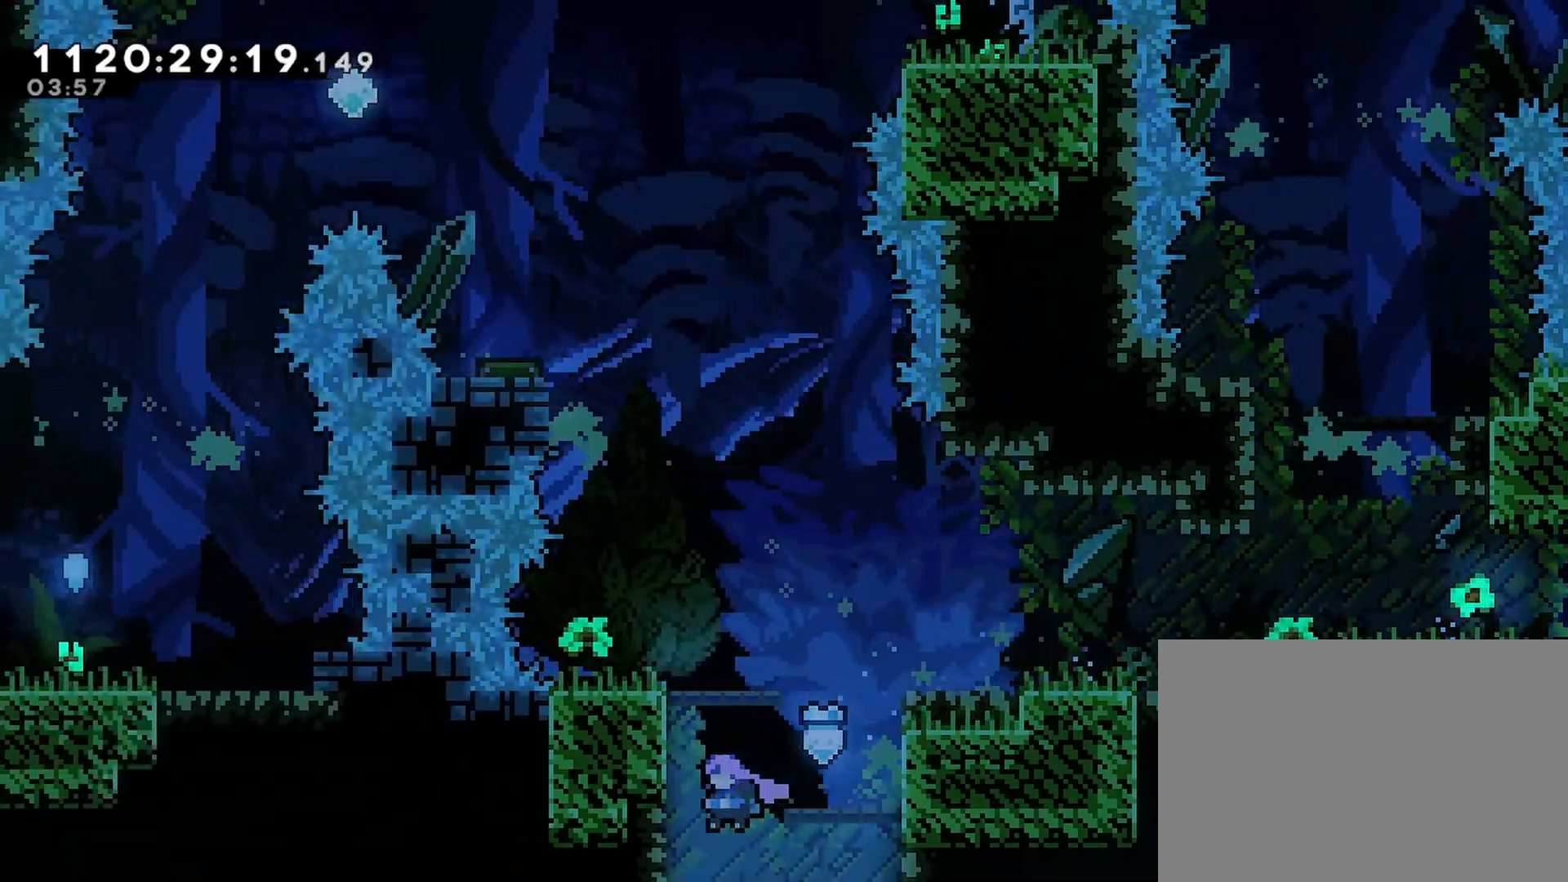
{"buttons": ["R2", "DPAD_DOWN"], "left_stick": "center", "right_stick": "center", "events": [[17, "R2", "down"]]}
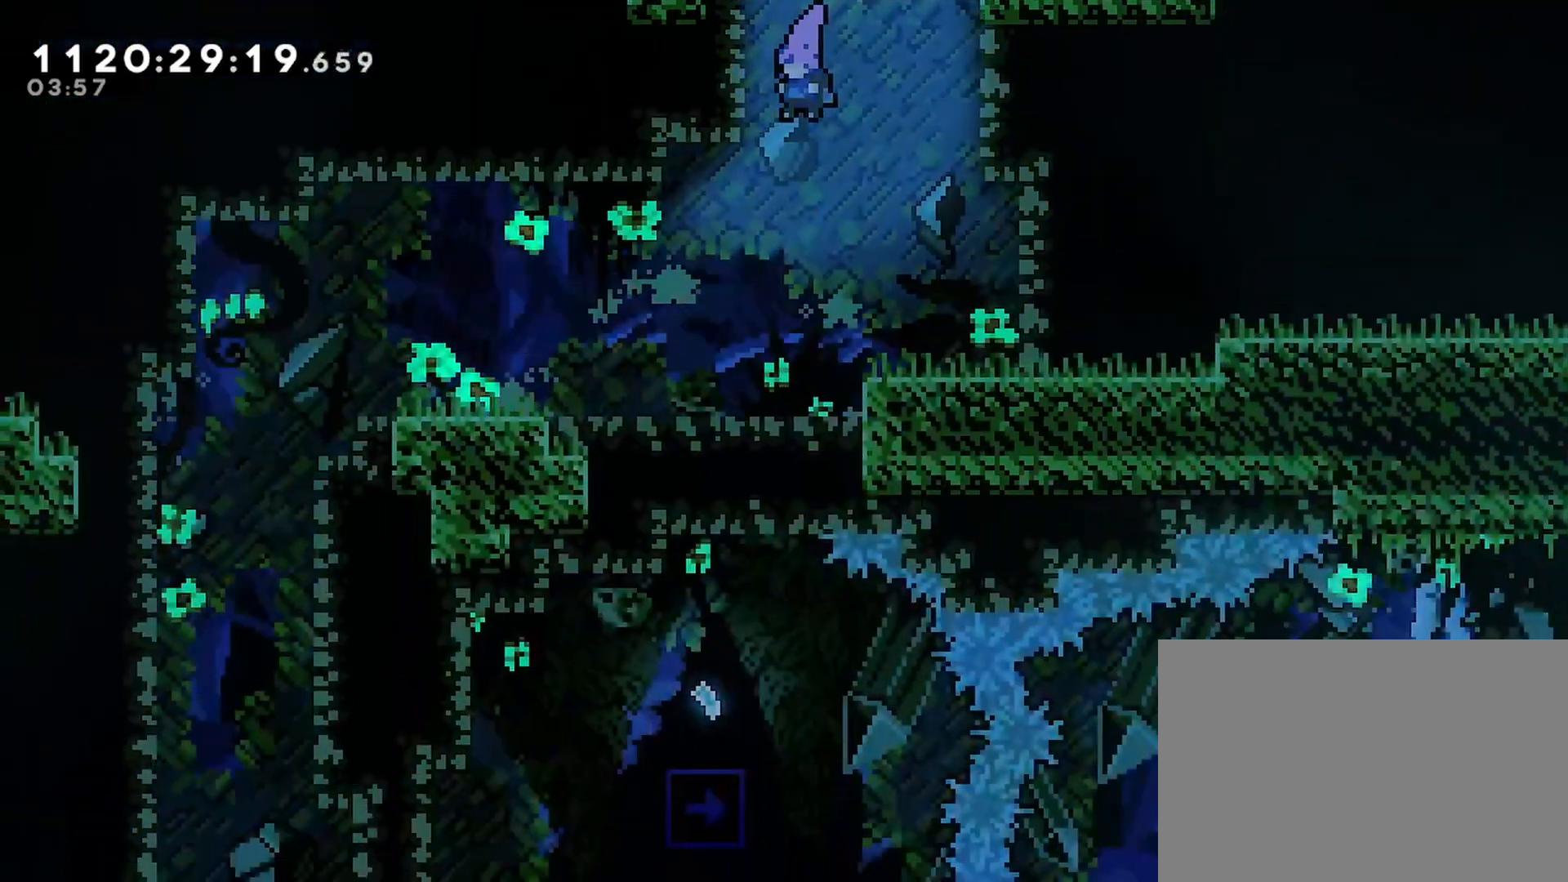
{"buttons": ["R2", "DPAD_LEFT"], "left_stick": "center", "right_stick": "center", "events": [[333, "DPAD_LEFT", "down"], [367, "DPAD_DOWN", "up"]]}
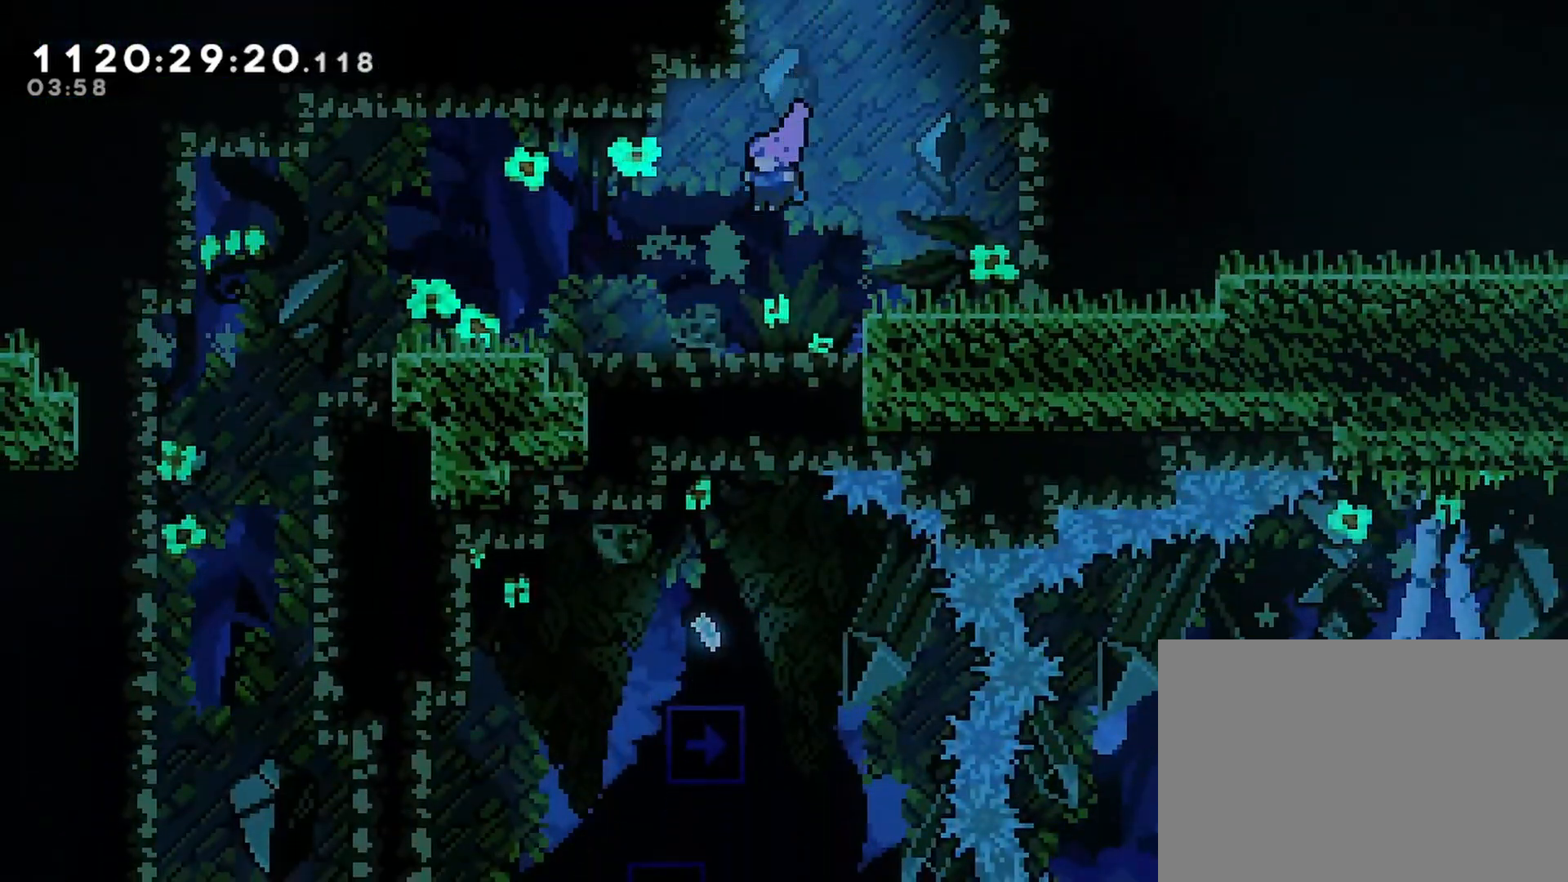
{"buttons": ["DPAD_LEFT"], "left_stick": "center", "right_stick": "center", "events": [[433, "R2", "up"]]}
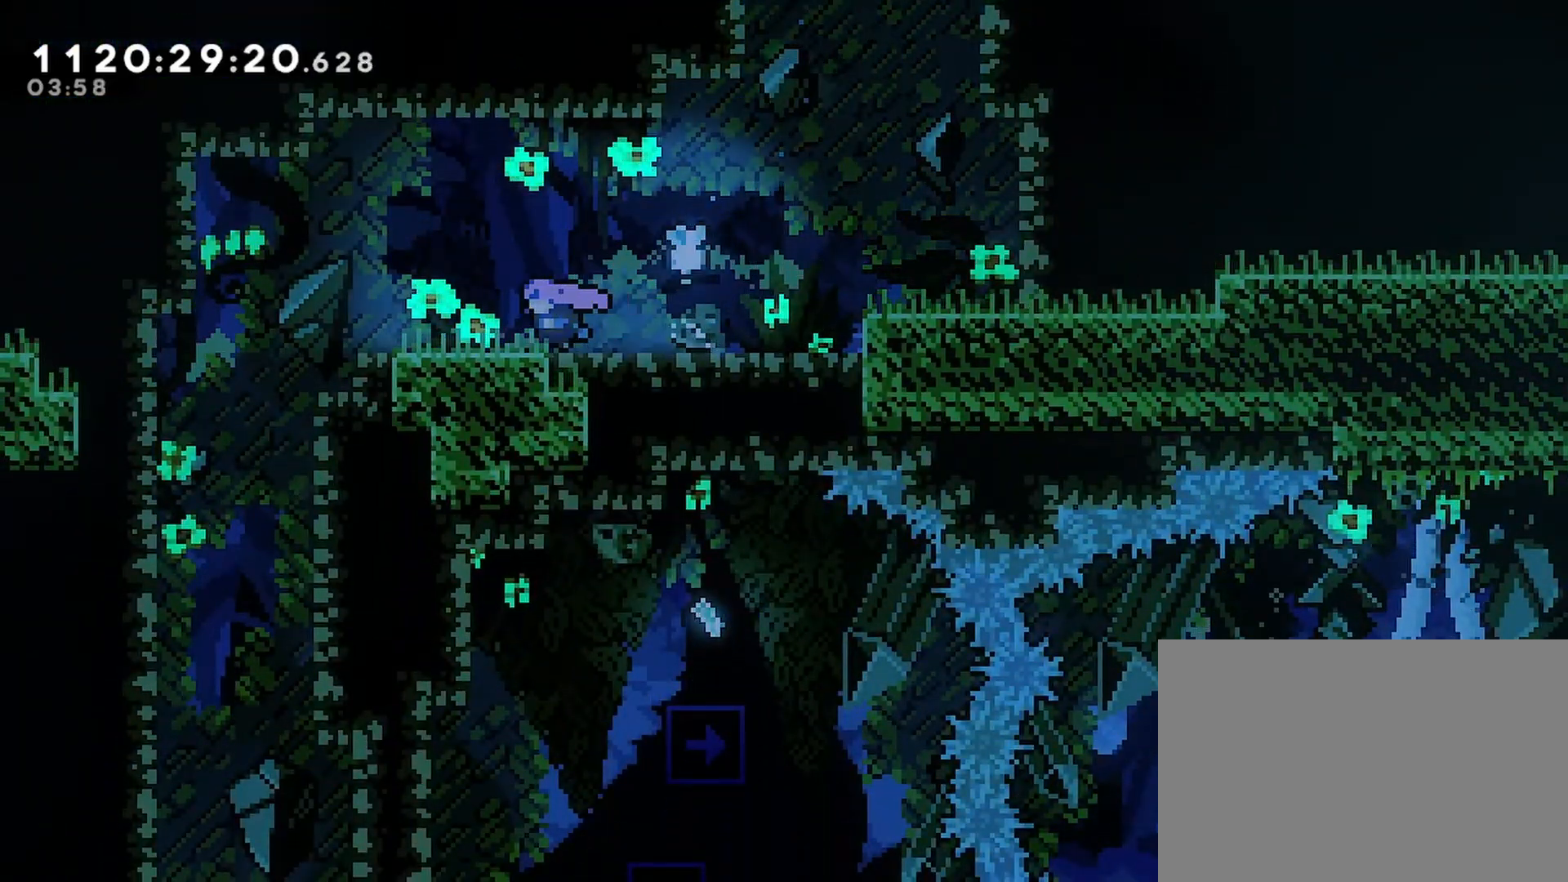
{"buttons": ["DPAD_LEFT"], "left_stick": "center", "right_stick": "center", "events": []}
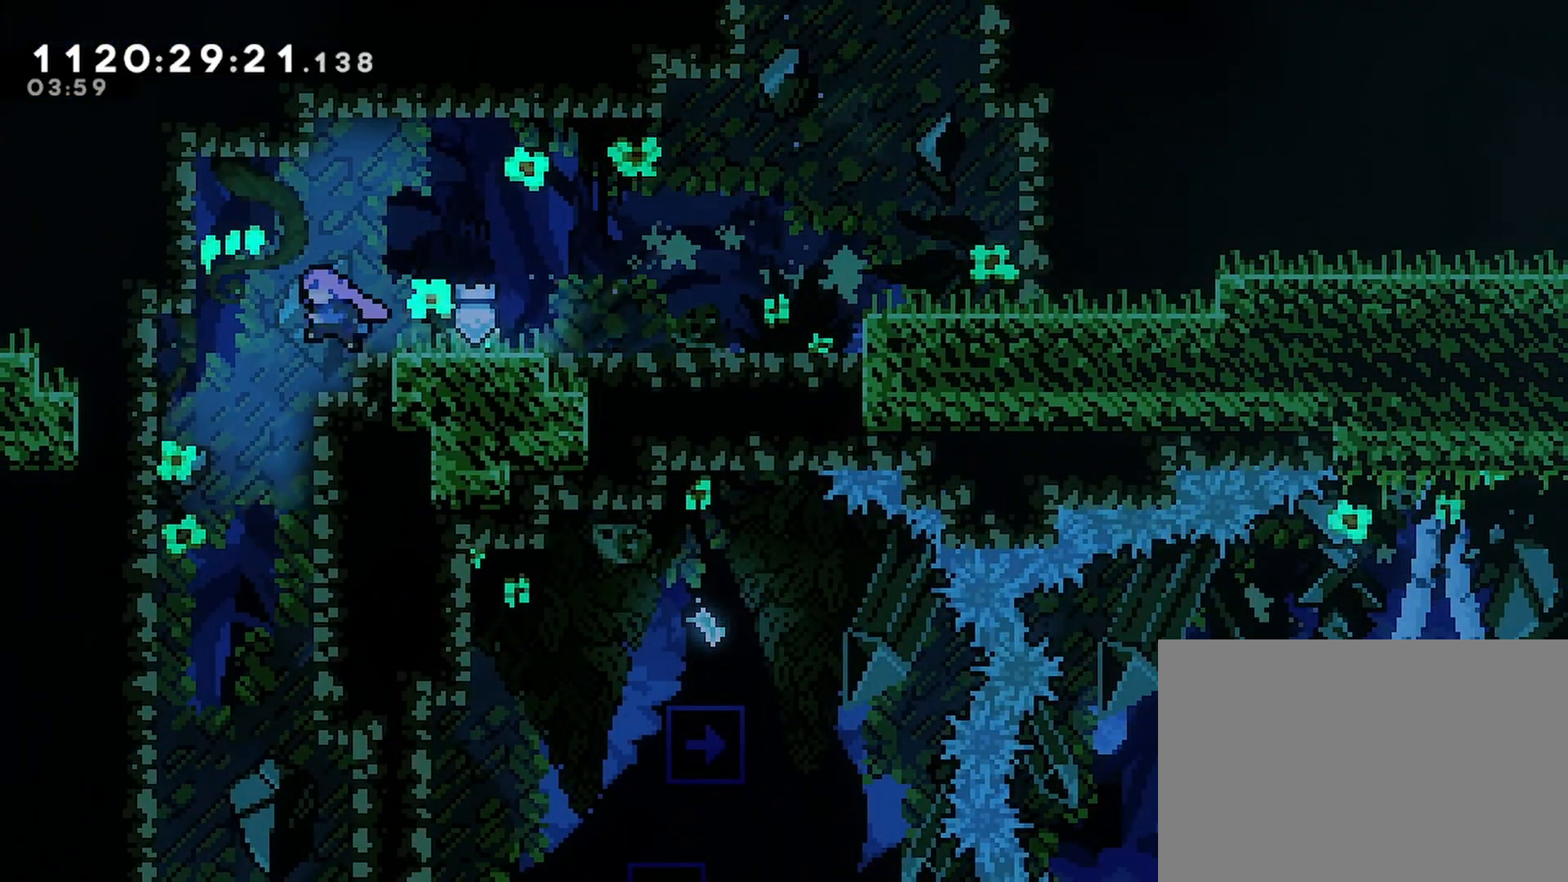
{"buttons": [], "left_stick": "center", "right_stick": "center", "events": [[367, "DPAD_LEFT", "up"]]}
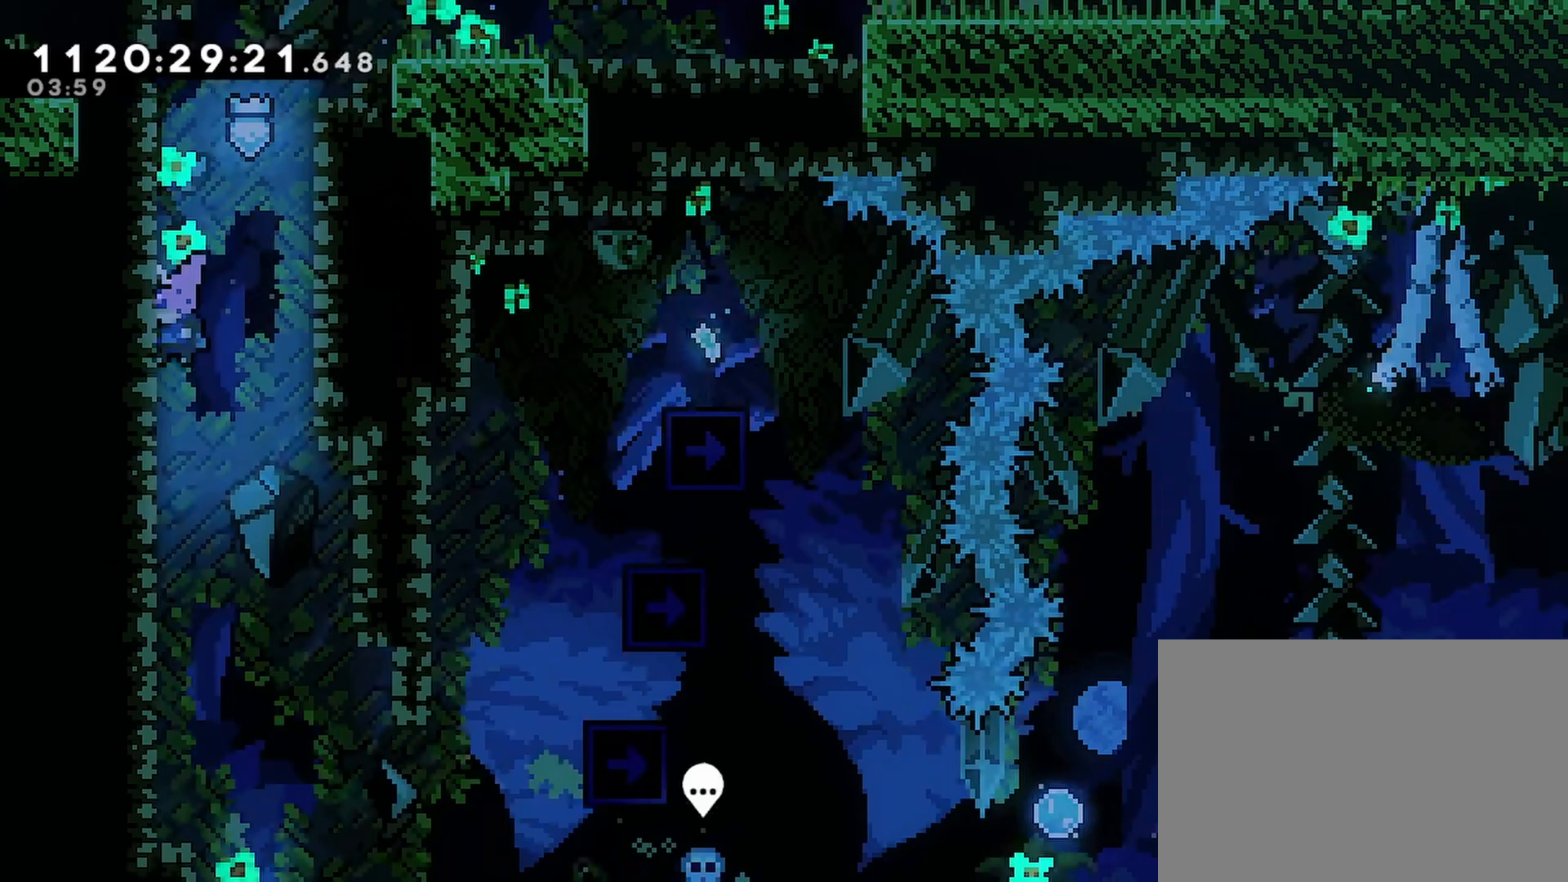
{"buttons": ["DPAD_RIGHT"], "left_stick": "center", "right_stick": "center", "events": [[483, "DPAD_RIGHT", "down"]]}
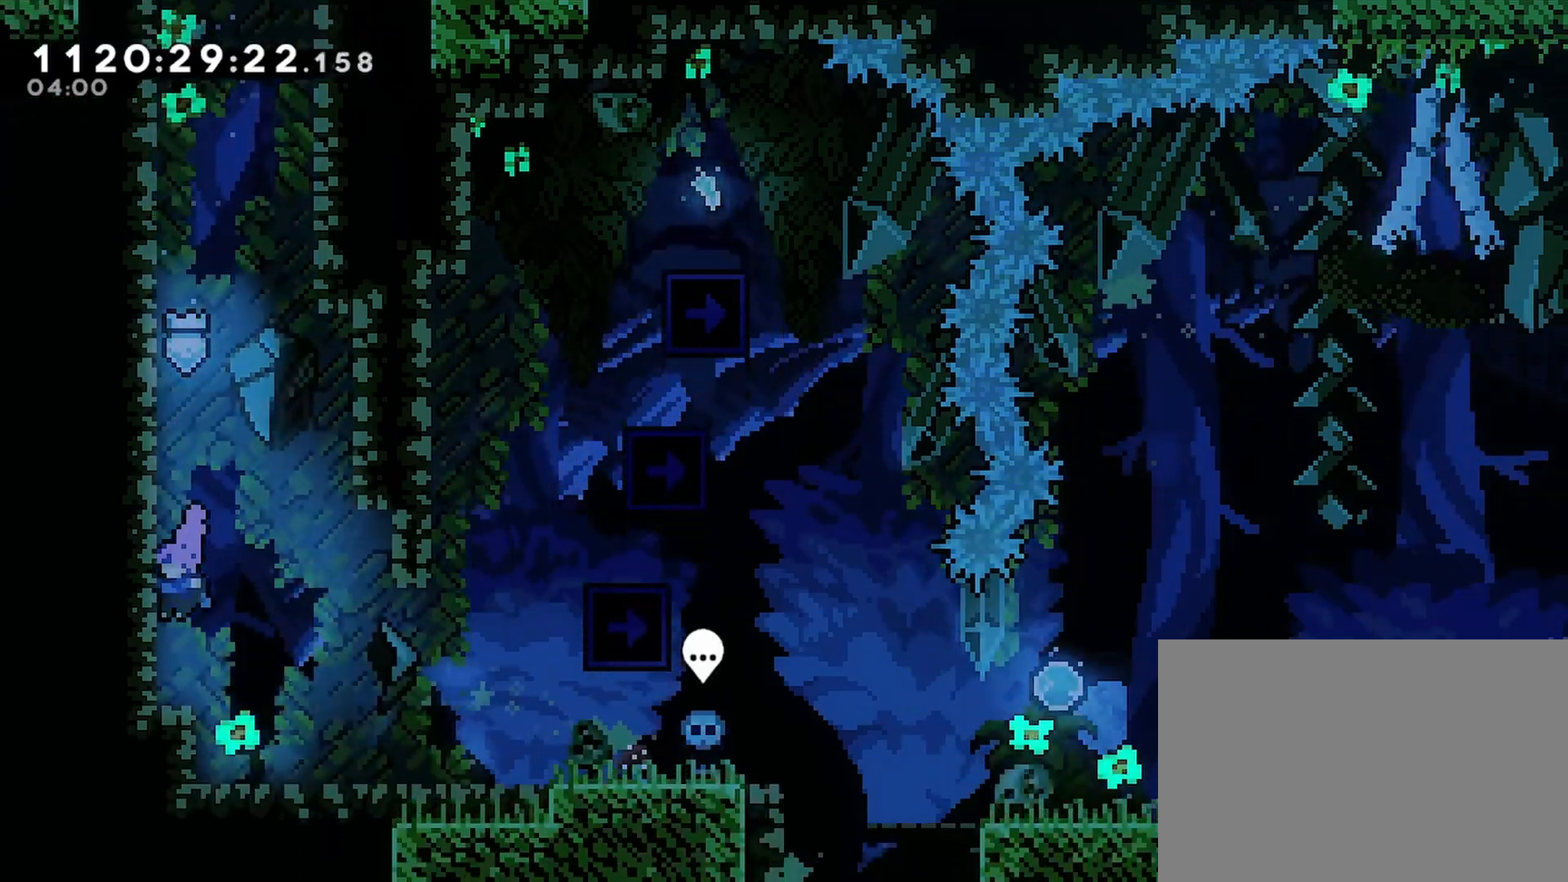
{"buttons": ["DPAD_RIGHT"], "left_stick": "center", "right_stick": "center", "events": []}
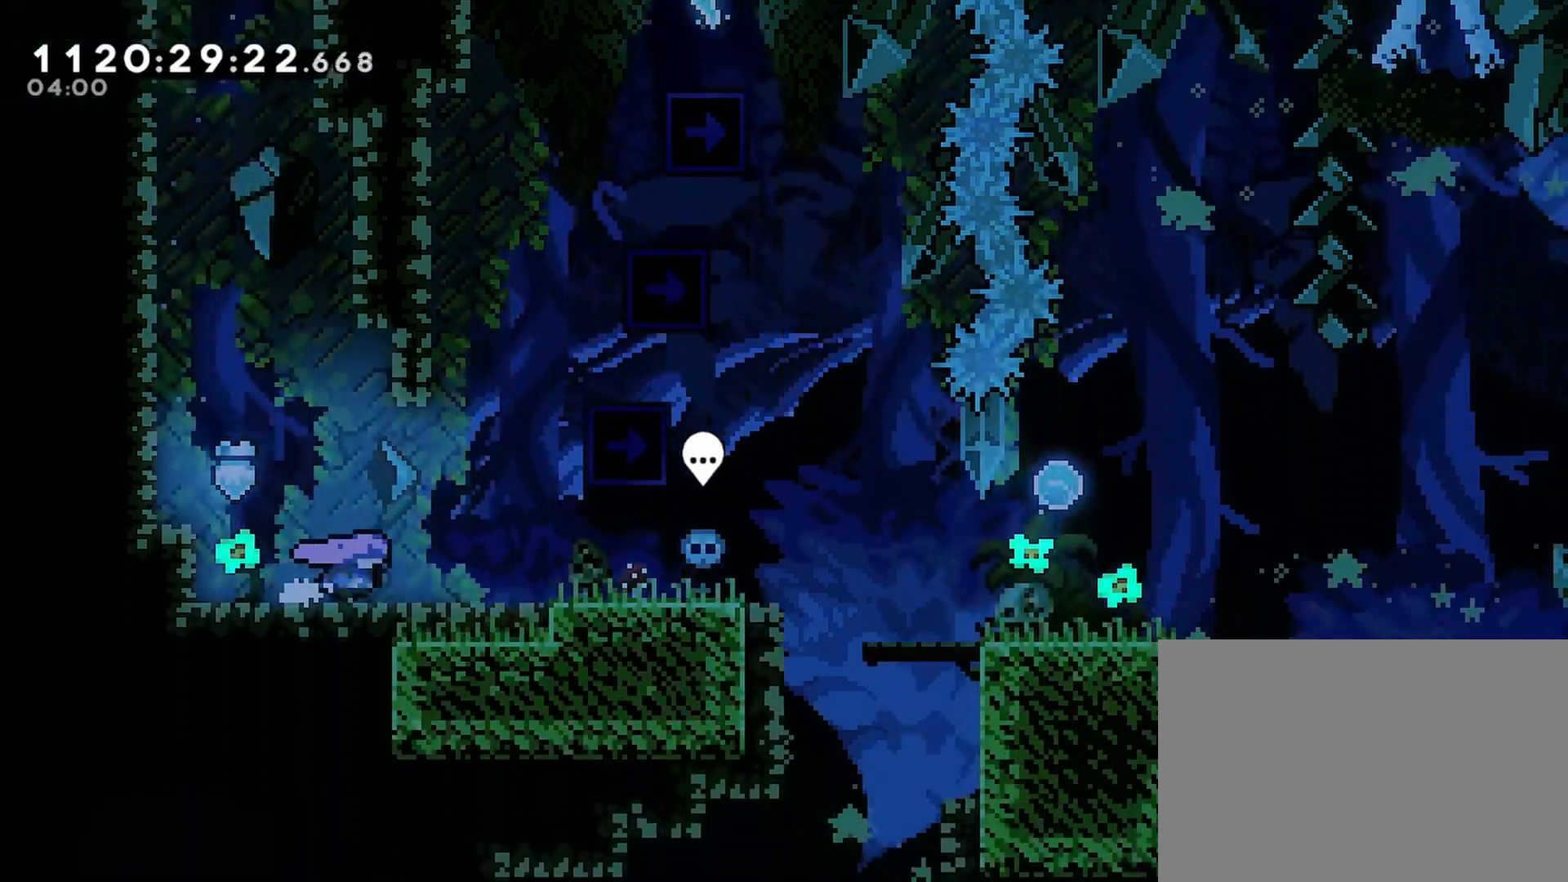
{"buttons": [], "left_stick": "center", "right_stick": "center", "events": [[150, "DPAD_RIGHT", "up"], [300, "DPAD_RIGHT", "down"], [383, "DPAD_RIGHT", "up"]]}
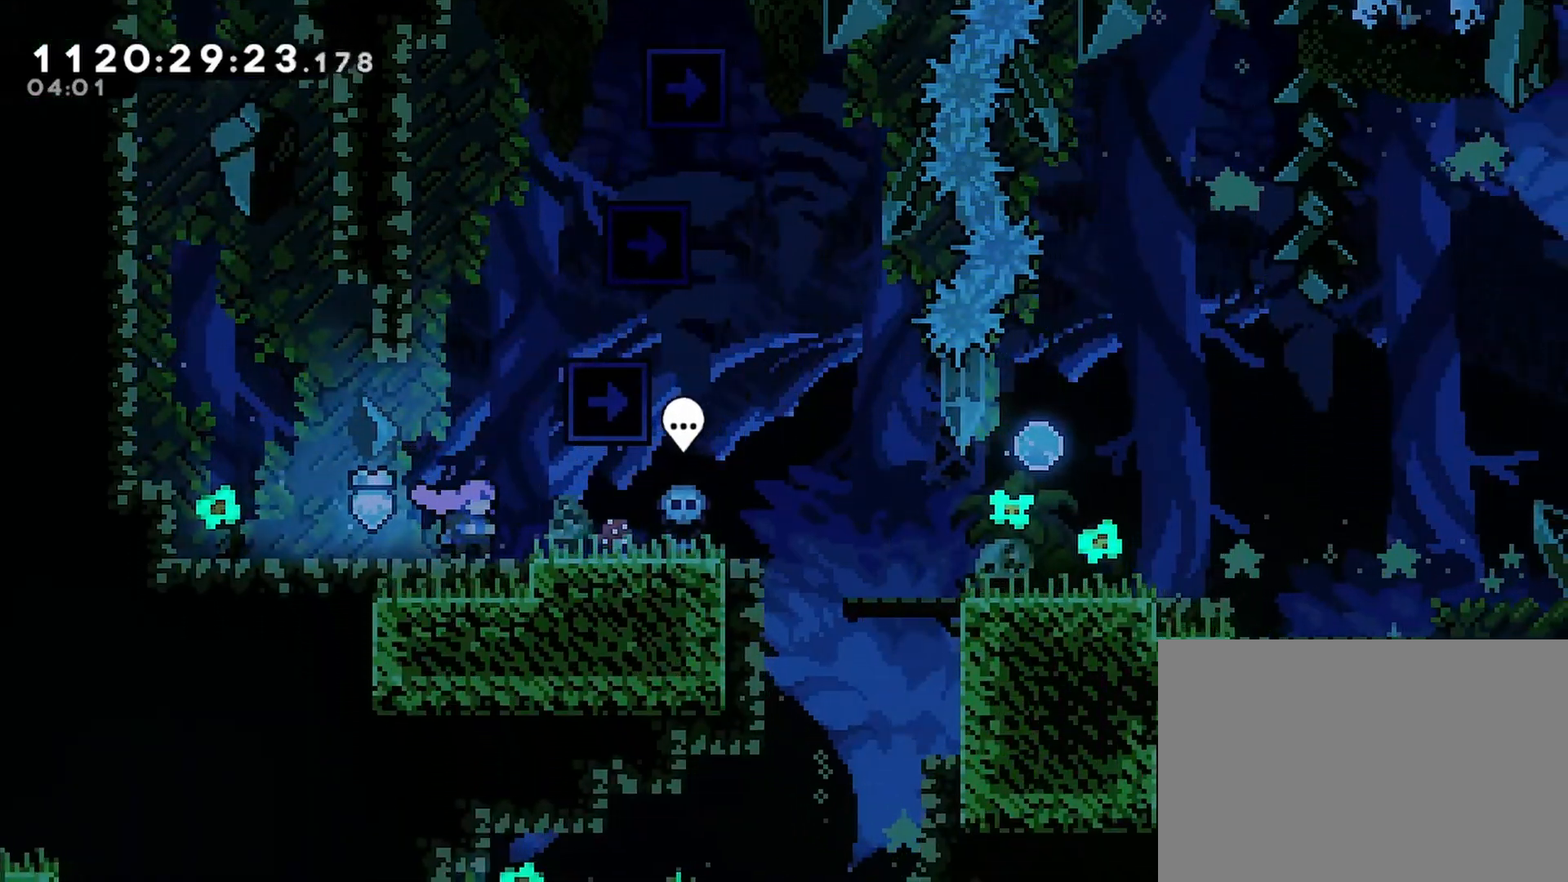
{"buttons": ["CROSS", "DPAD_RIGHT"], "left_stick": "center", "right_stick": "center", "events": [[333, "CROSS", "down"], [400, "DPAD_RIGHT", "down"]]}
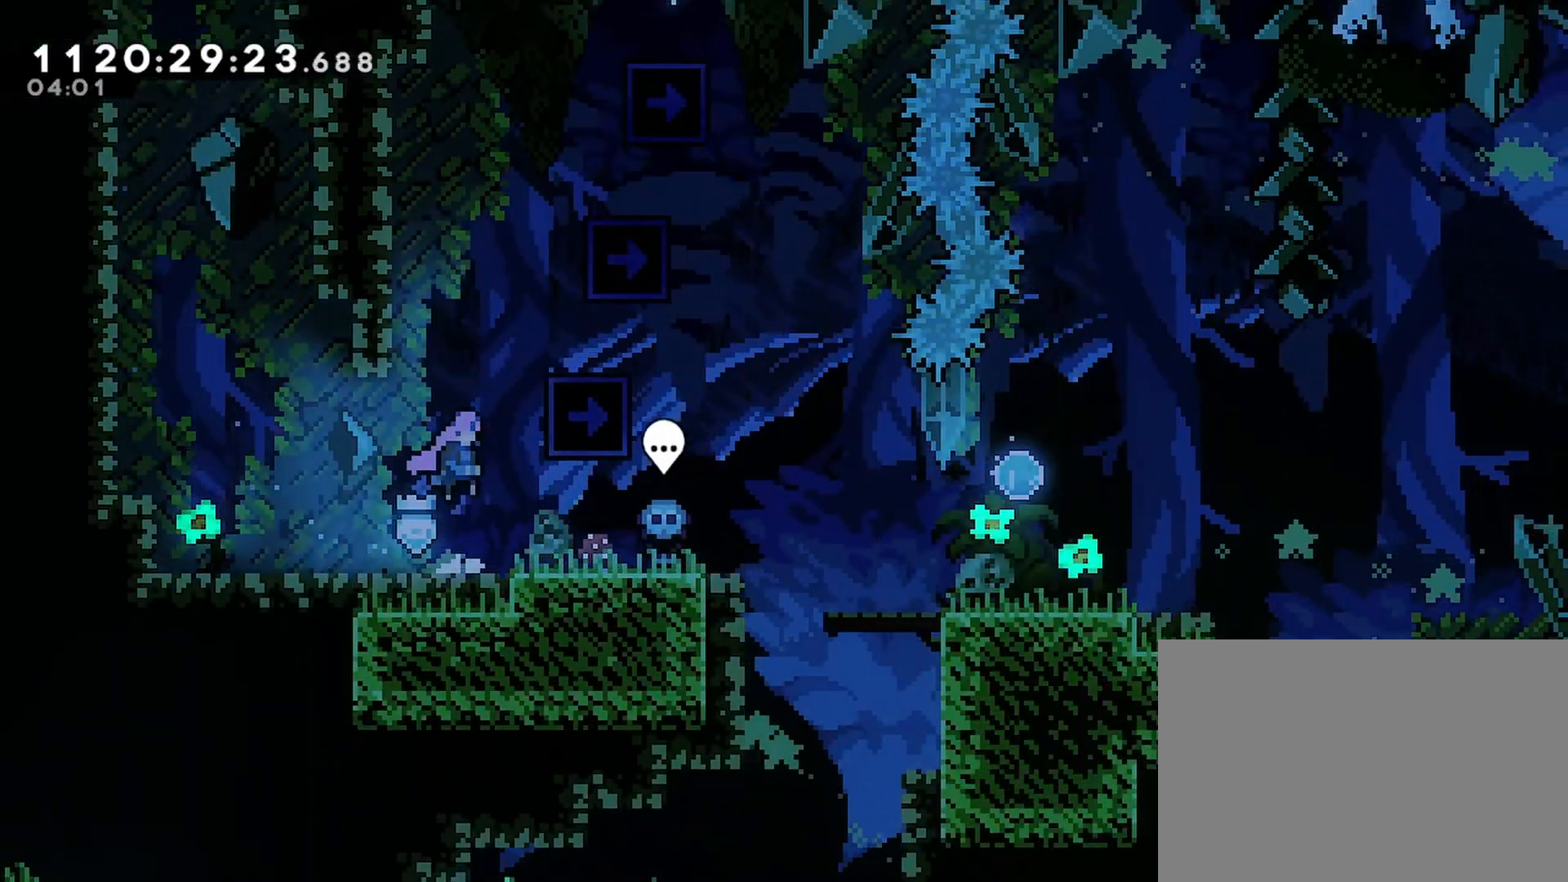
{"buttons": ["DPAD_LEFT"], "left_stick": "center", "right_stick": "center", "events": [[117, "CROSS", "up"], [183, "DPAD_RIGHT", "up"], [200, "CROSS", "down"], [317, "DPAD_LEFT", "down"], [383, "CROSS", "up"]]}
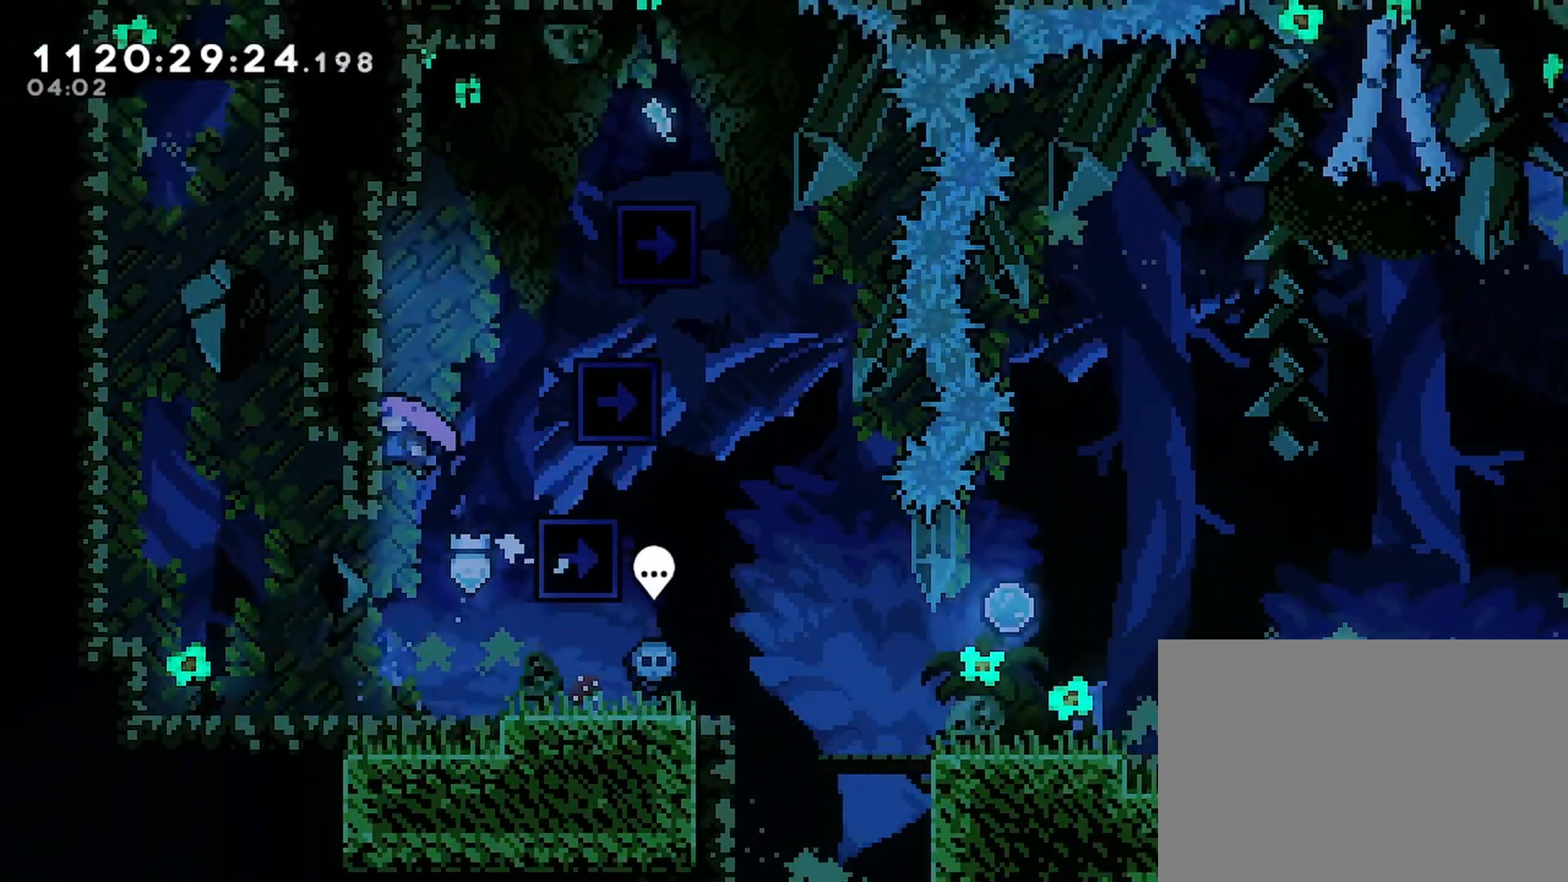
{"buttons": ["CROSS", "DPAD_LEFT"], "left_stick": "center", "right_stick": "center", "events": [[33, "CROSS", "down"], [50, "DPAD_LEFT", "up"], [83, "DPAD_RIGHT", "down"], [117, "CROSS", "up"], [350, "CROSS", "down"], [367, "DPAD_RIGHT", "up"], [450, "DPAD_LEFT", "down"]]}
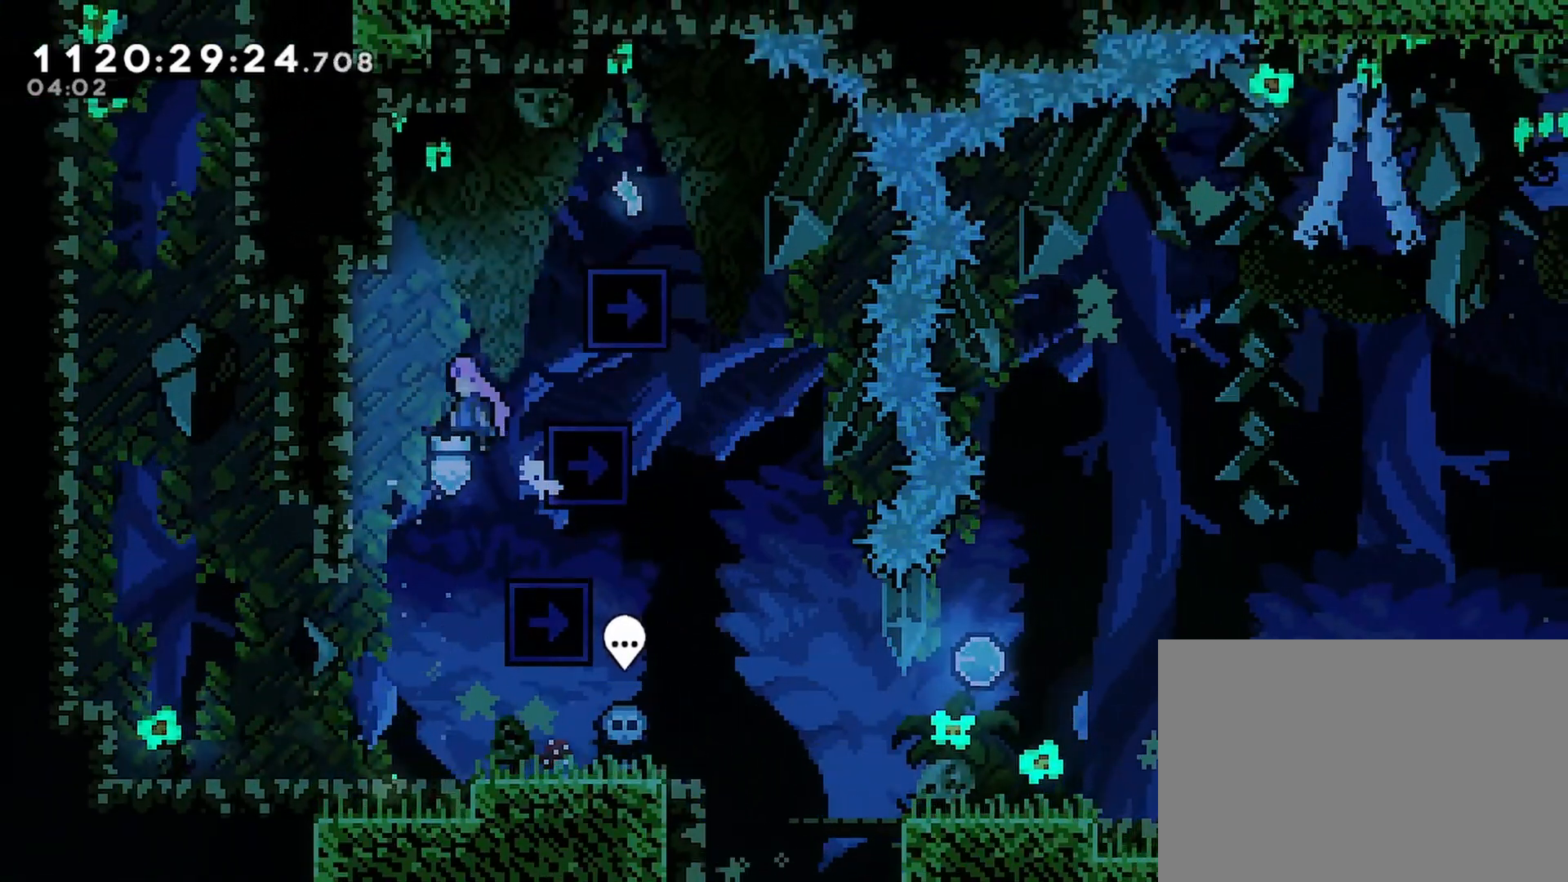
{"buttons": ["DPAD_RIGHT"], "left_stick": "center", "right_stick": "center", "events": [[50, "CROSS", "up"], [233, "DPAD_LEFT", "up"], [283, "CROSS", "down"], [317, "DPAD_RIGHT", "down"], [483, "CROSS", "up"]]}
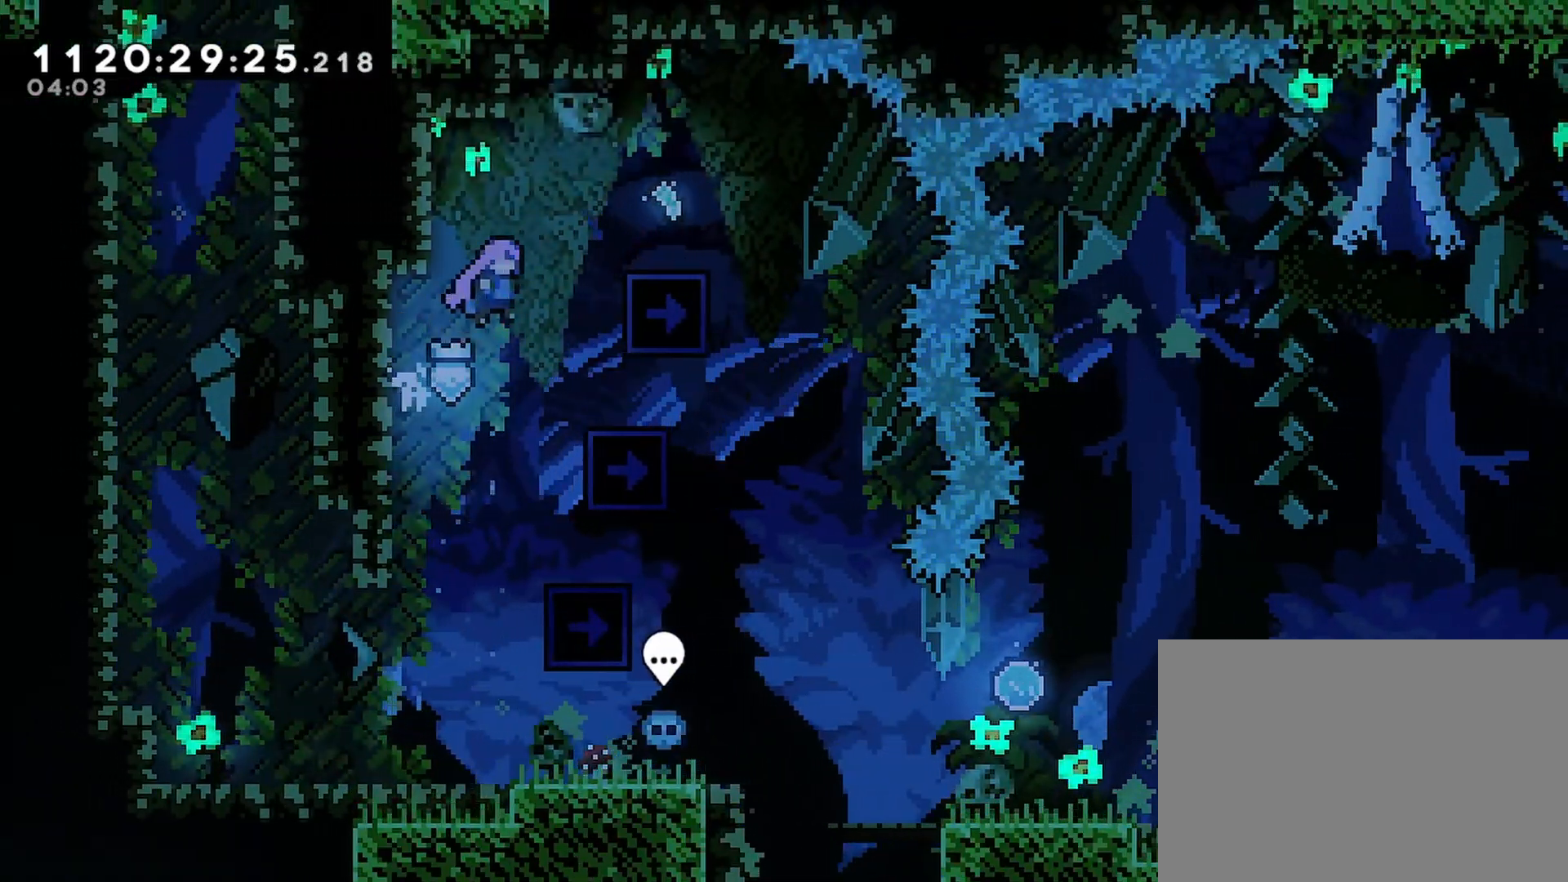
{"buttons": ["CROSS", "DPAD_RIGHT"], "left_stick": "center", "right_stick": "center", "events": [[233, "DPAD_RIGHT", "up"], [250, "CROSS", "down"], [417, "DPAD_RIGHT", "down"]]}
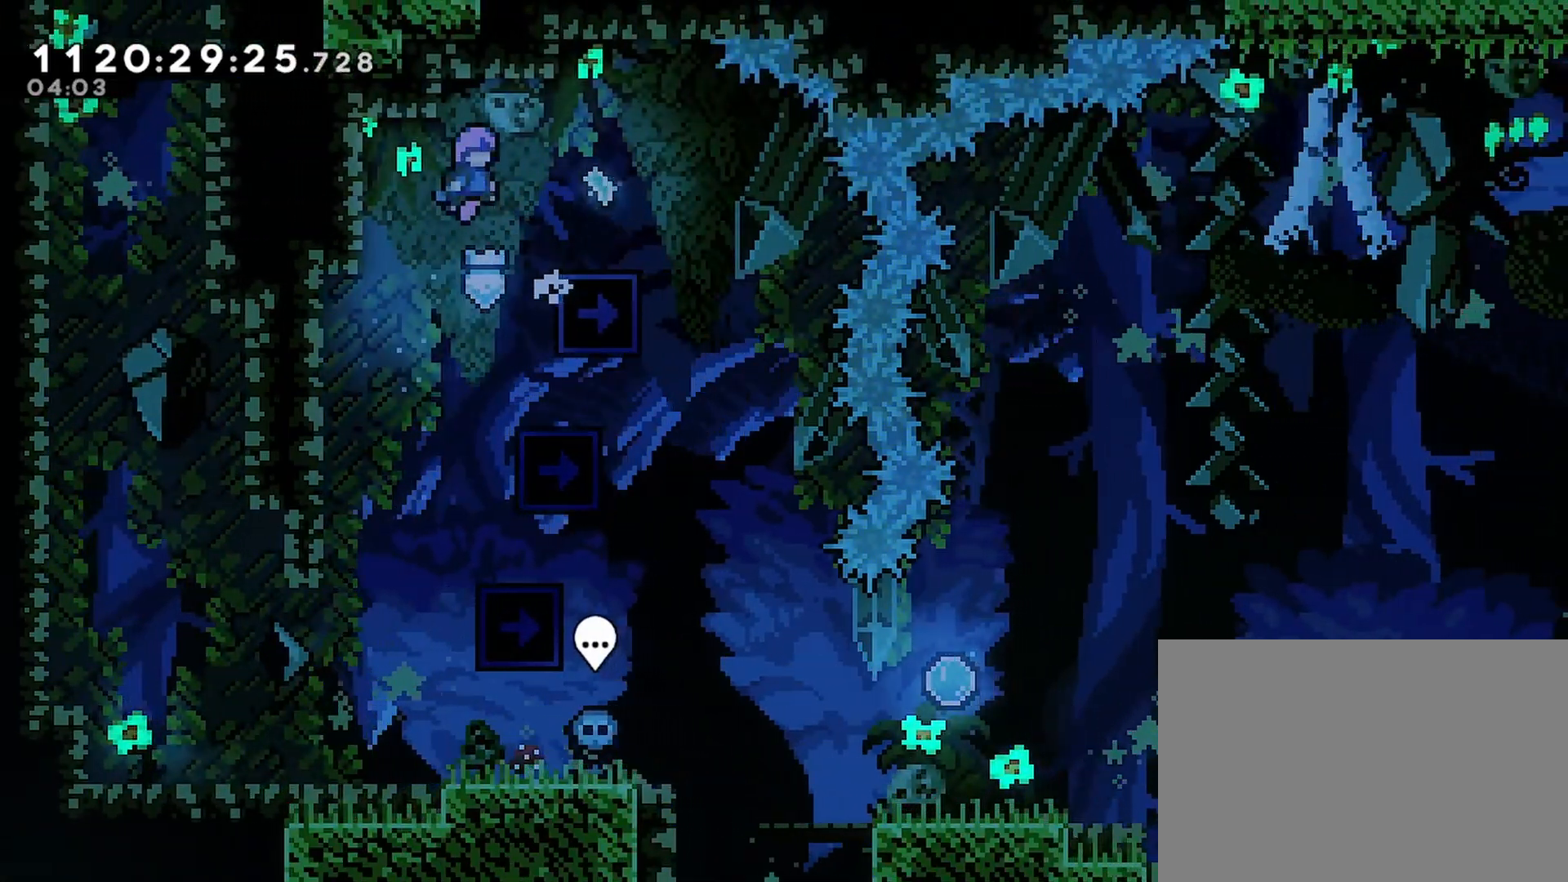
{"buttons": ["CROSS", "DPAD_LEFT"], "left_stick": "center", "right_stick": "center", "events": [[250, "DPAD_RIGHT", "up"], [267, "CROSS", "up"], [433, "CROSS", "down"], [500, "DPAD_LEFT", "down"]]}
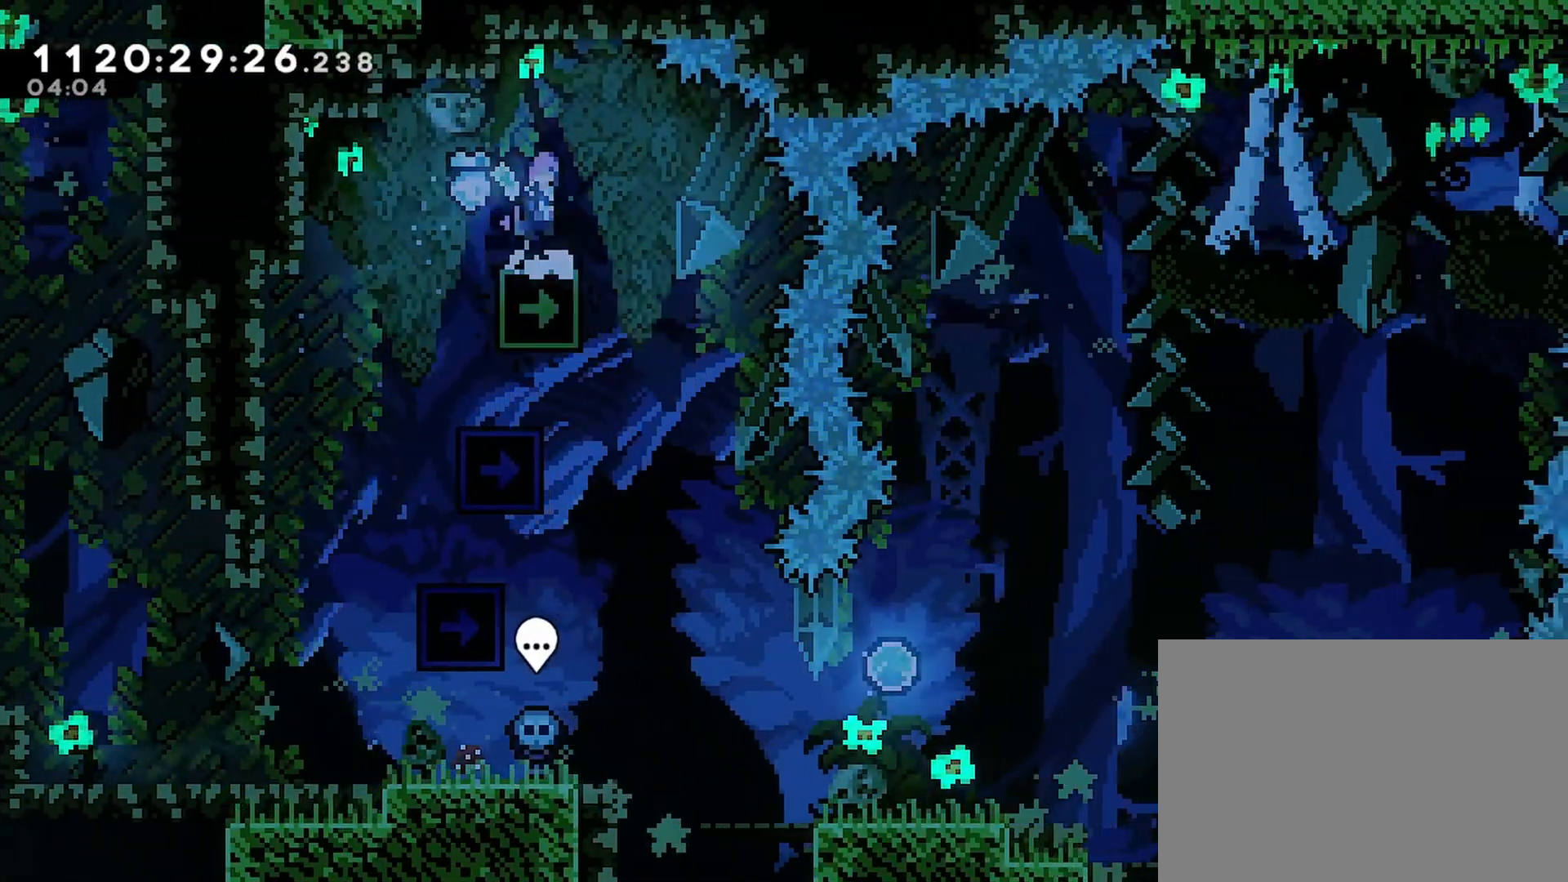
{"buttons": [], "left_stick": "center", "right_stick": "center", "events": [[33, "CROSS", "up"], [133, "DPAD_LEFT", "up"]]}
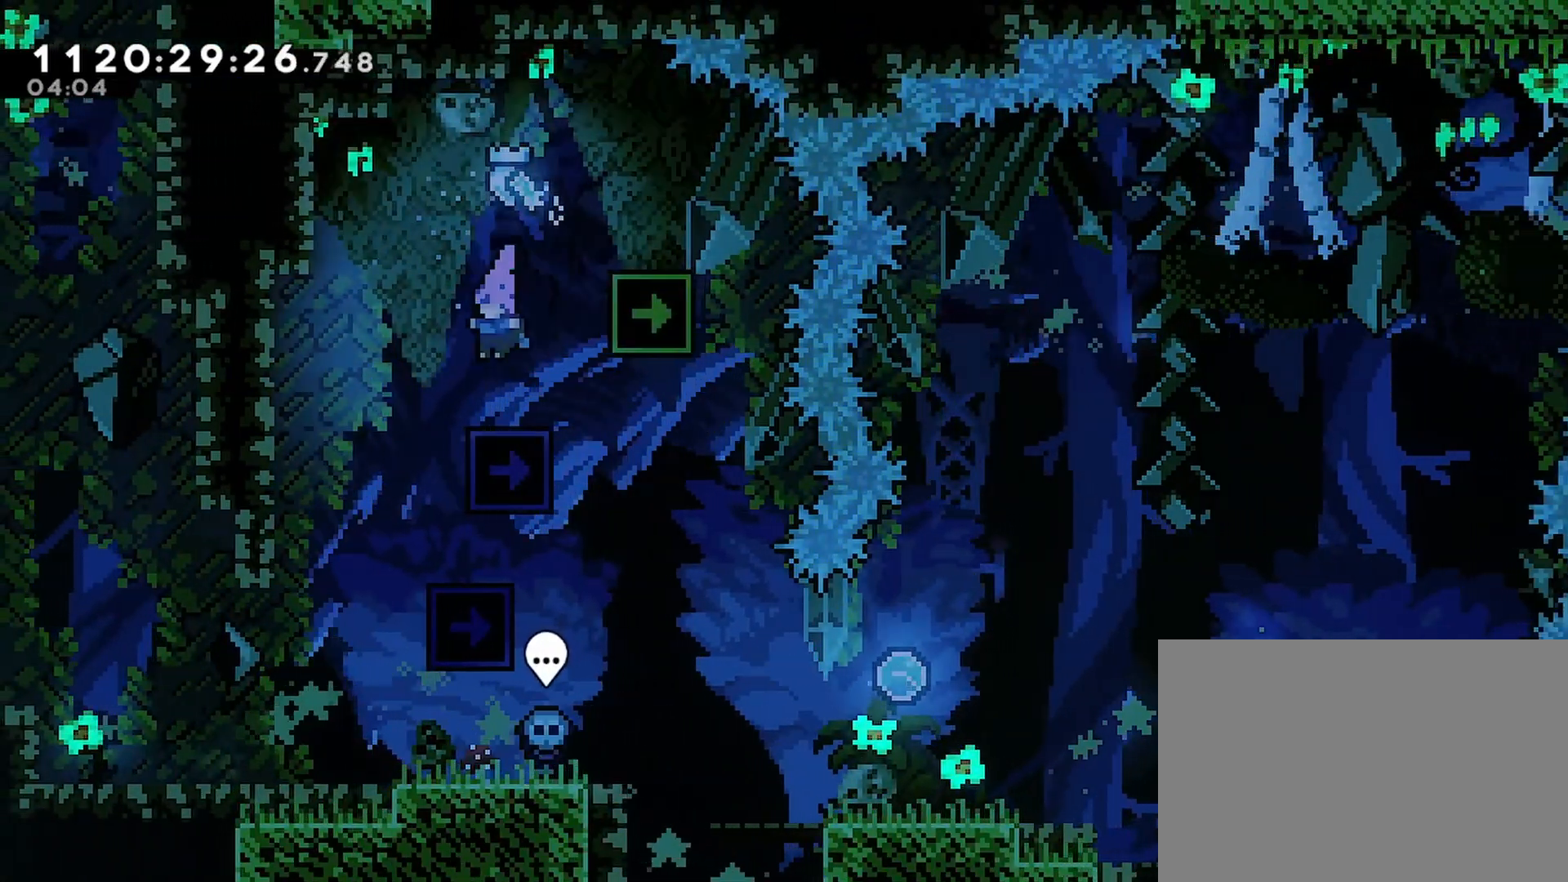
{"buttons": [], "left_stick": "center", "right_stick": "center", "events": [[83, "CROSS", "down"], [317, "CROSS", "up"]]}
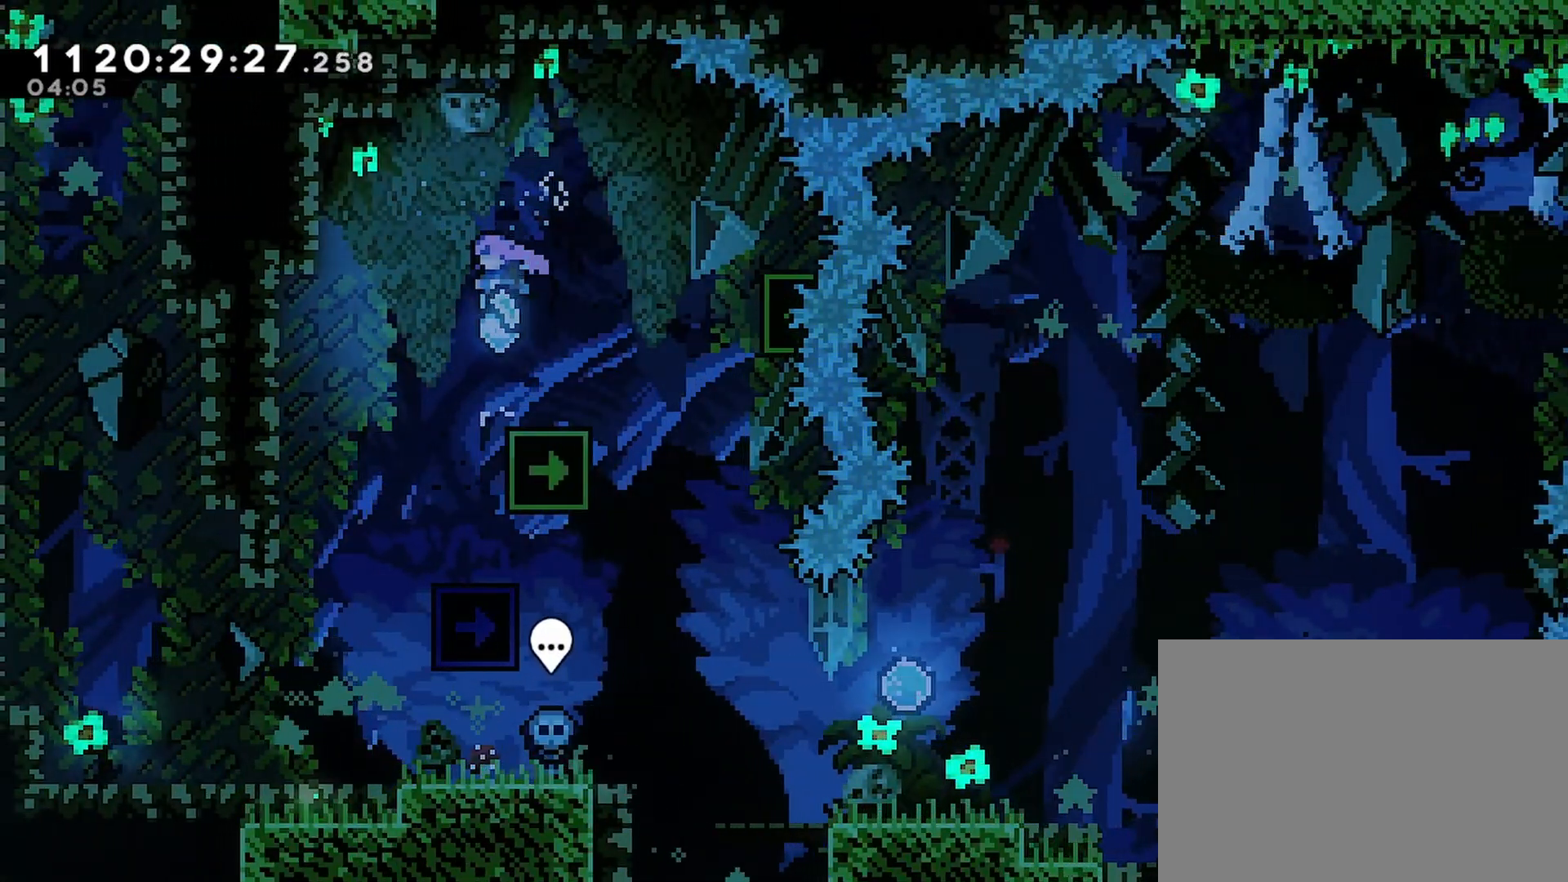
{"buttons": ["CROSS", "DPAD_LEFT"], "left_stick": "center", "right_stick": "center", "events": [[333, "CROSS", "down"], [500, "DPAD_LEFT", "down"]]}